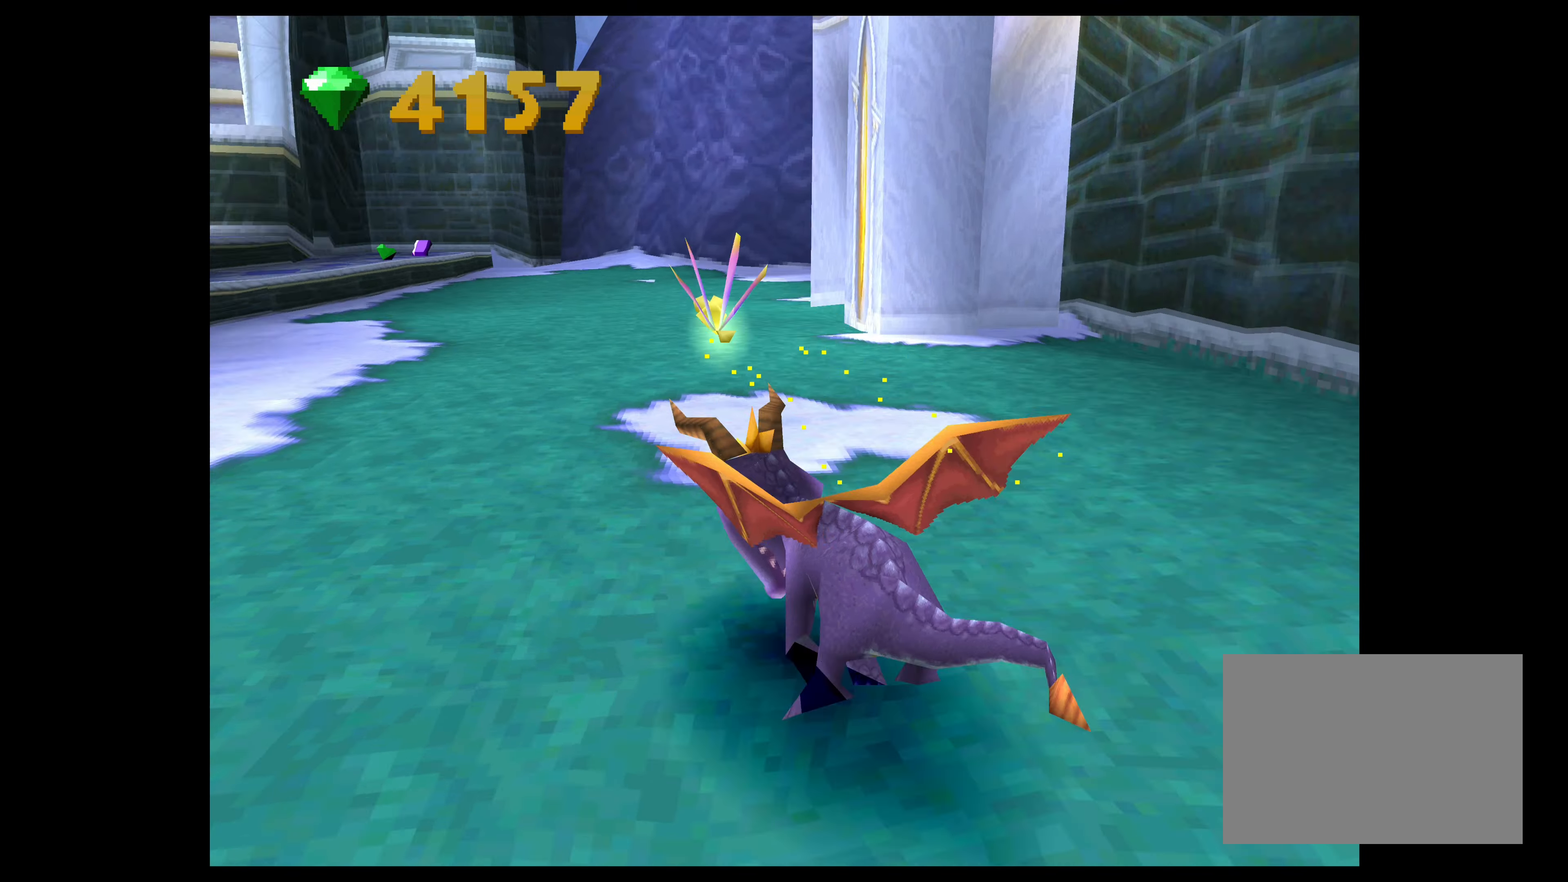
Gameplay with a controller (PlayStation layout); each line is a JSON object with the inputs held at the frame after it. "events" lists button and stick changes between this image and that frame as [ms after this image, input, new state], when the widget could be followed in between. Not read: L2 L3 R2 R3 right_stick.
{"buttons": [], "left_stick": "up-left", "events": [[17, "SQUARE", "up"], [400, "left_stick", "up-left"]]}
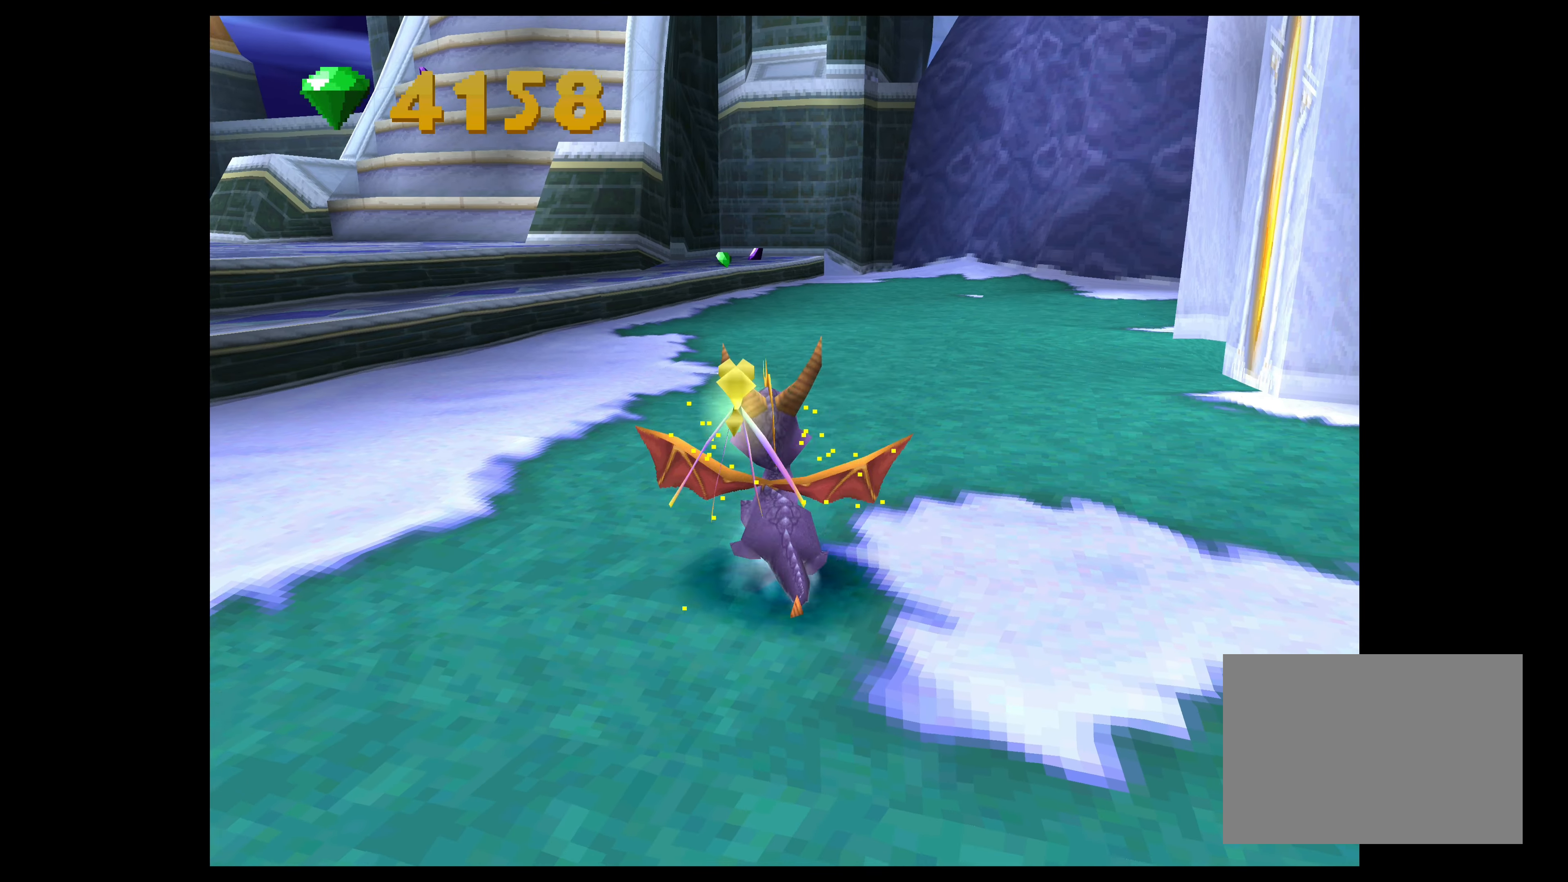
{"buttons": ["SQUARE"], "left_stick": "up-right", "events": [[84, "left_stick", "center"], [150, "left_stick", "up"], [284, "SQUARE", "down"], [334, "left_stick", "up-right"]]}
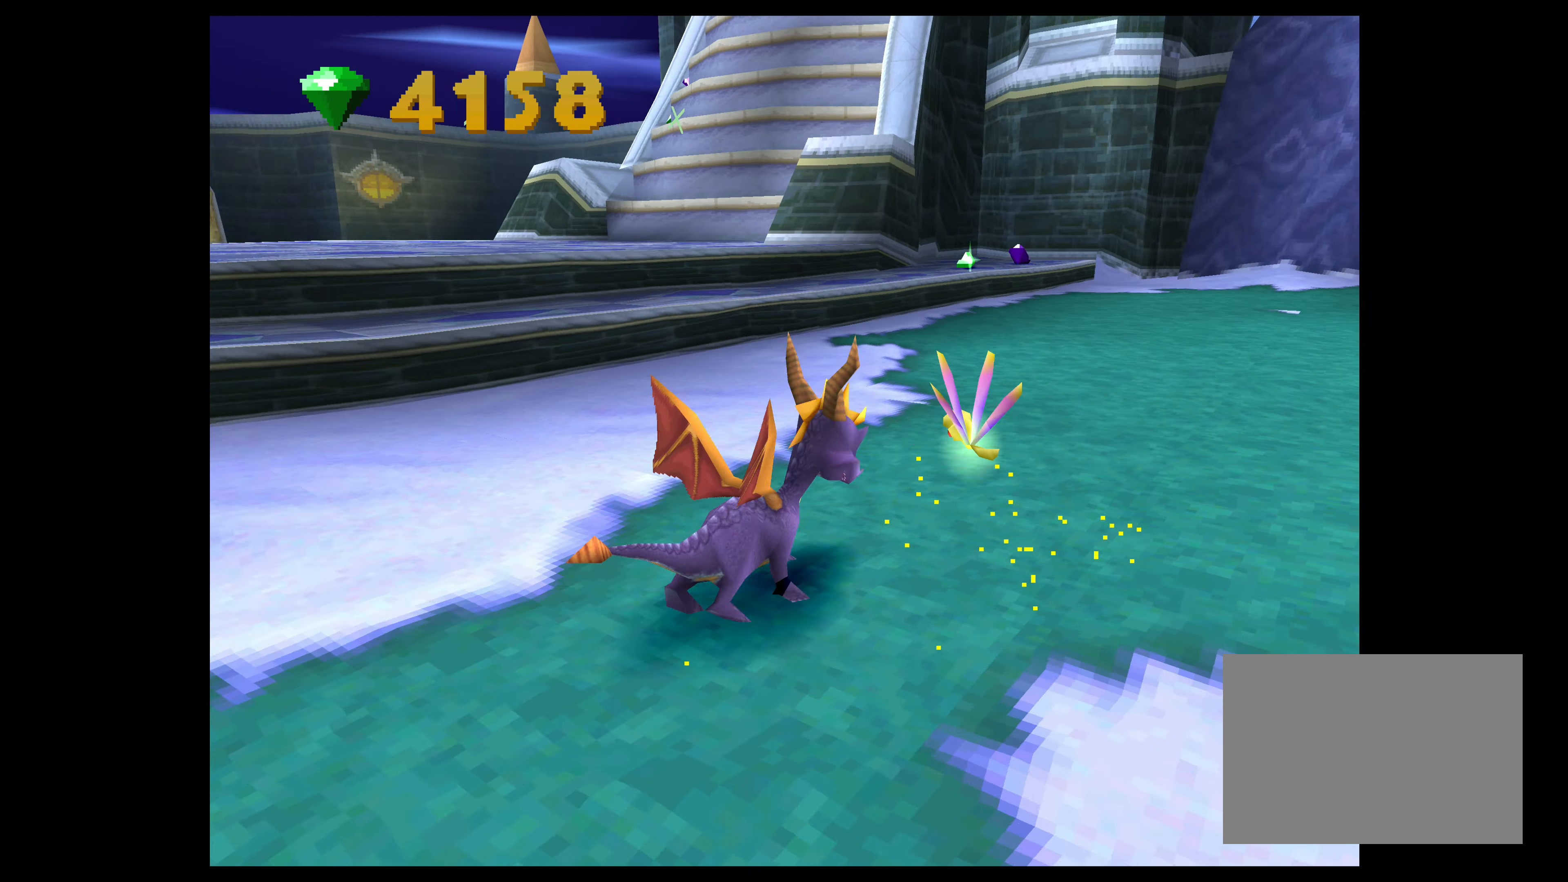
{"buttons": ["SQUARE"], "left_stick": "up-left", "events": [[250, "left_stick", "up"], [434, "left_stick", "up-left"]]}
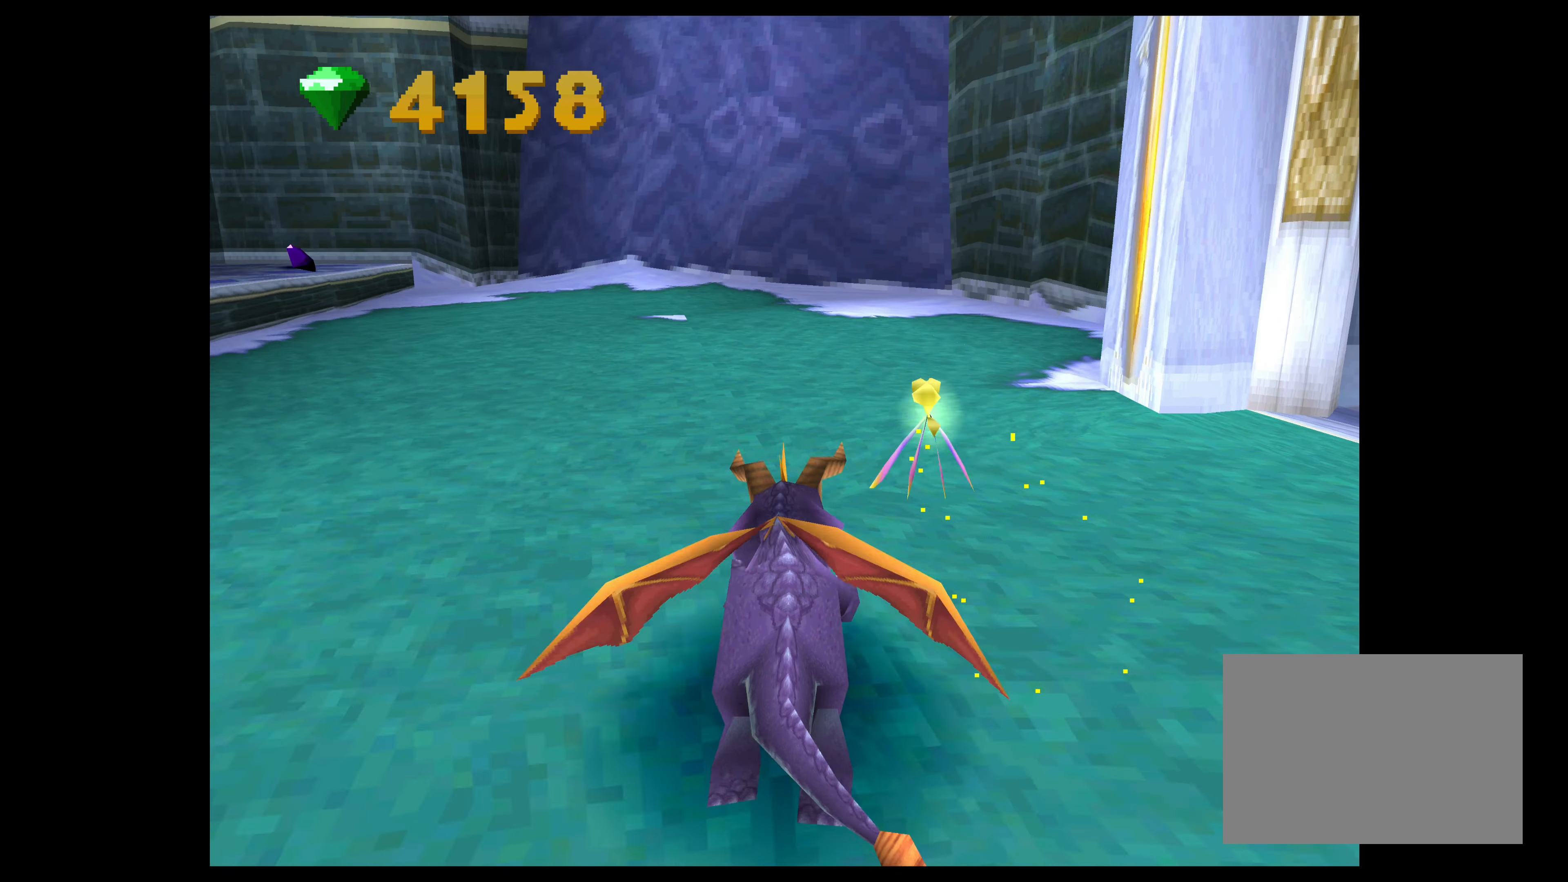
{"buttons": ["SQUARE"], "left_stick": "up-left", "events": []}
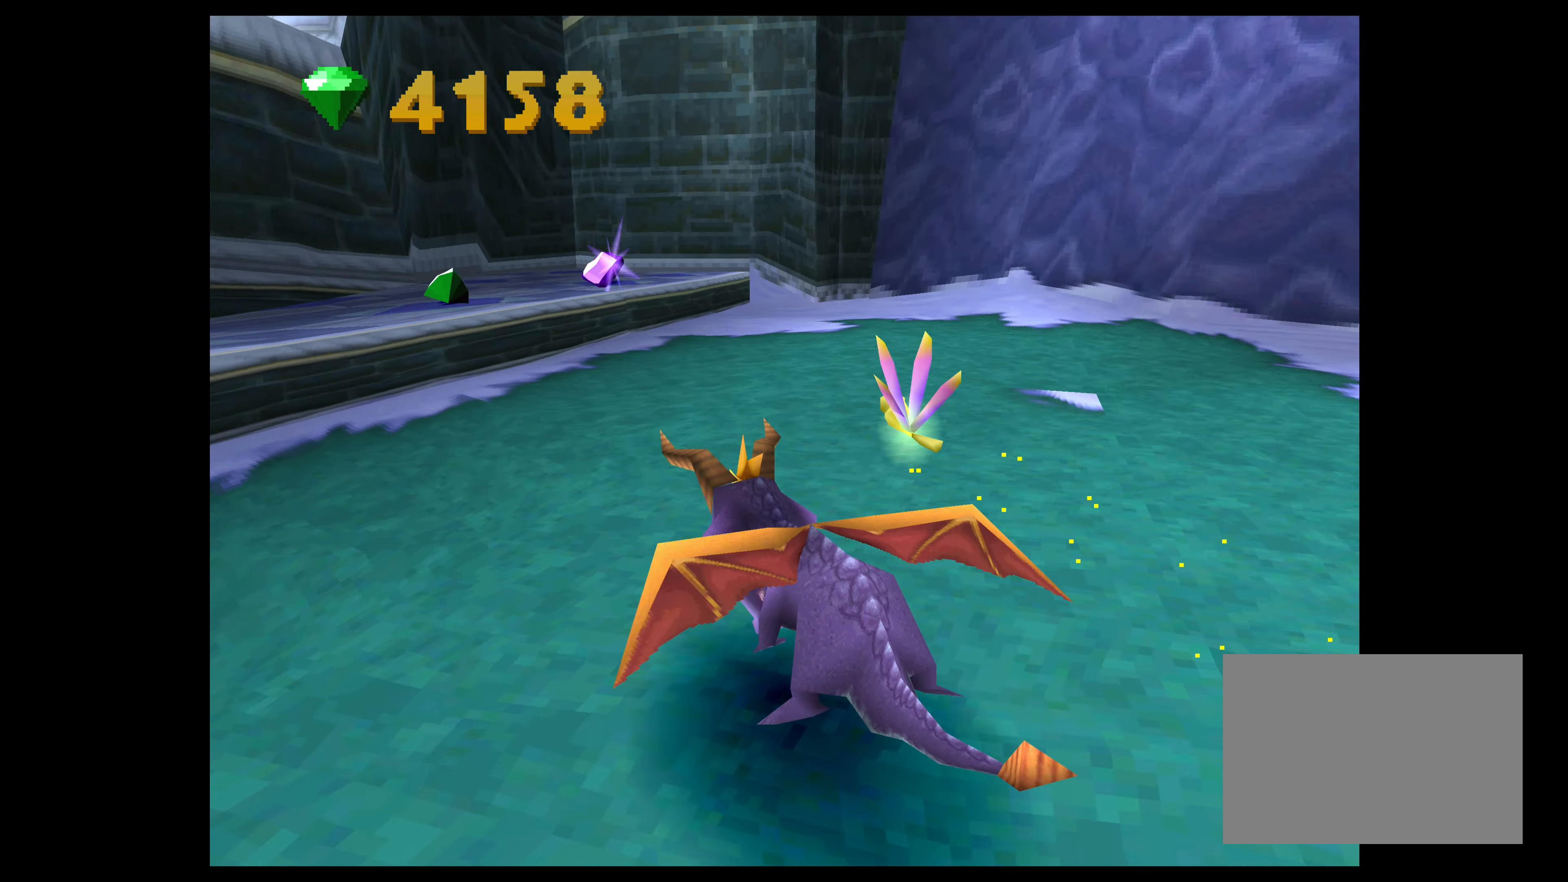
{"buttons": ["CROSS"], "left_stick": "up", "events": [[100, "left_stick", "up"], [250, "SQUARE", "up"], [434, "CROSS", "down"]]}
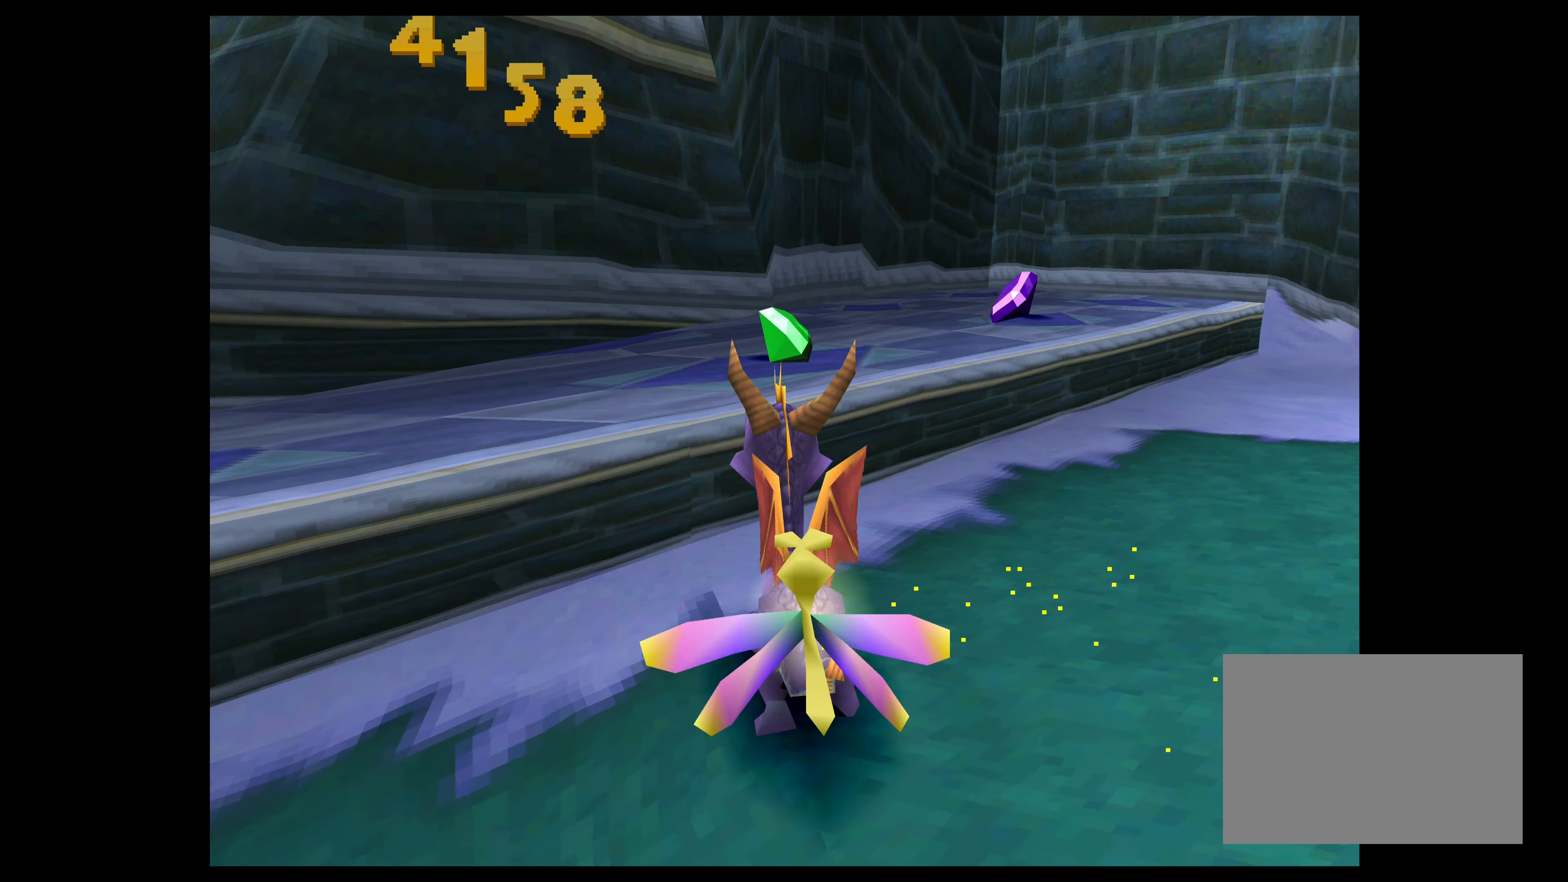
{"buttons": [], "left_stick": "up", "events": [[100, "CROSS", "up"]]}
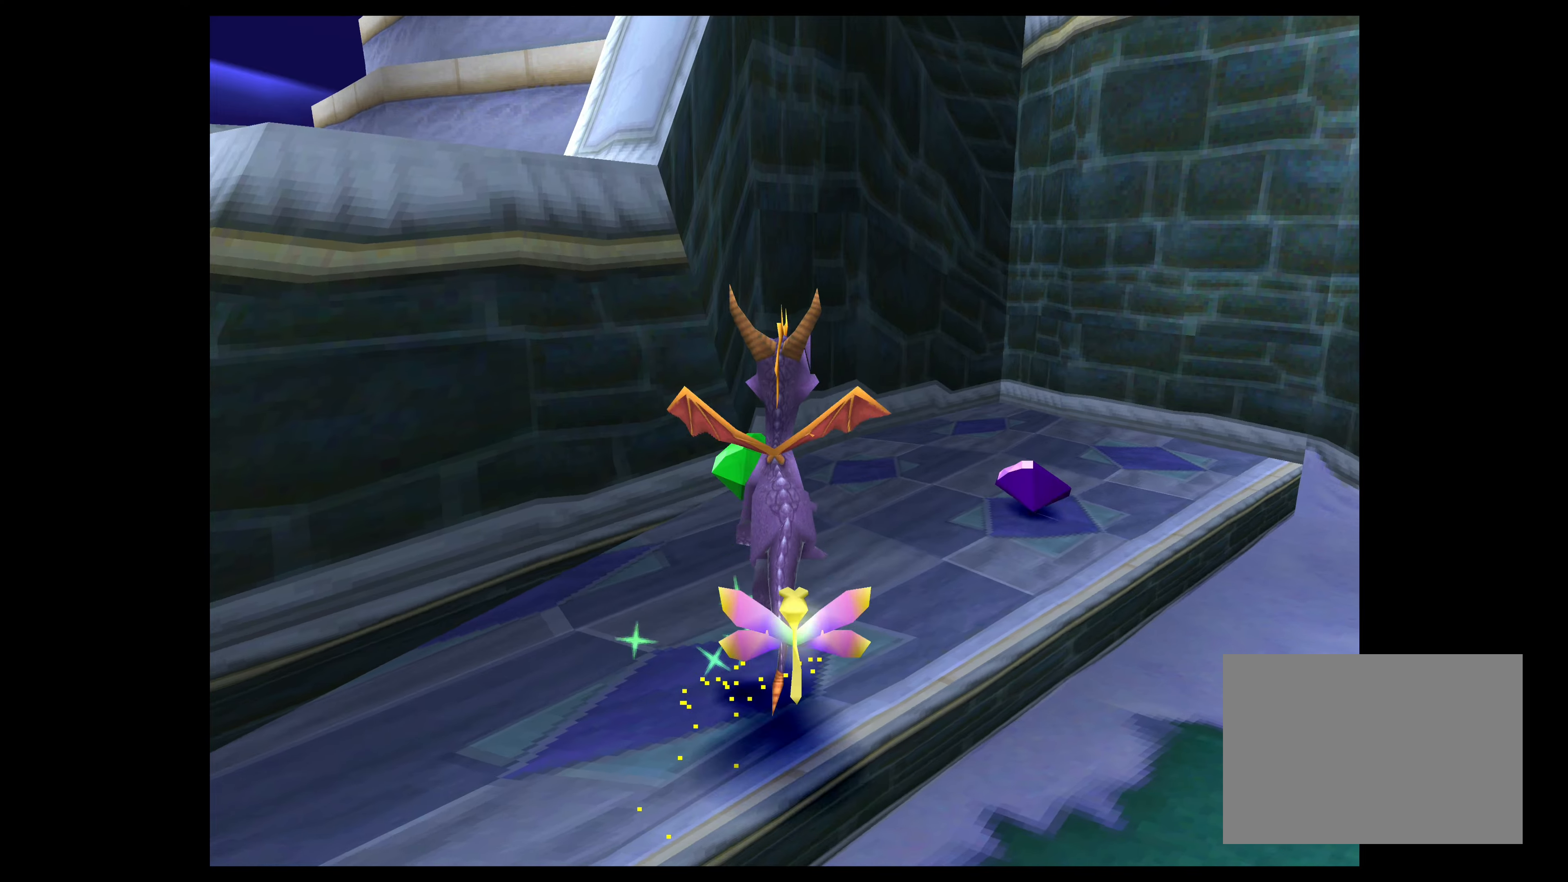
{"buttons": [], "left_stick": "up-right", "events": [[83, "left_stick", "up-right"]]}
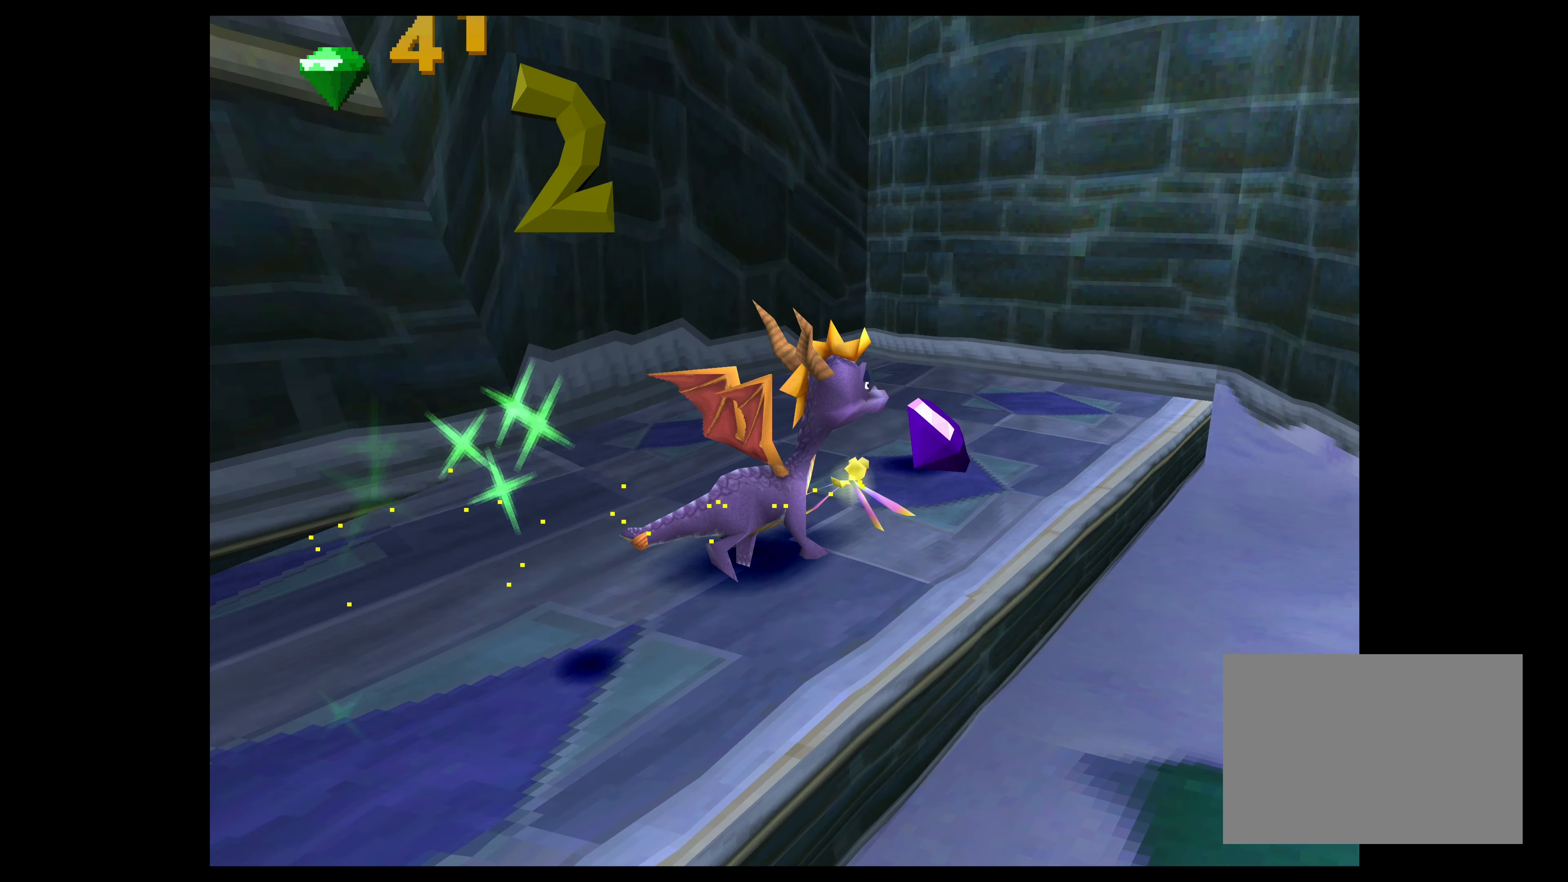
{"buttons": [], "left_stick": "up-right", "events": []}
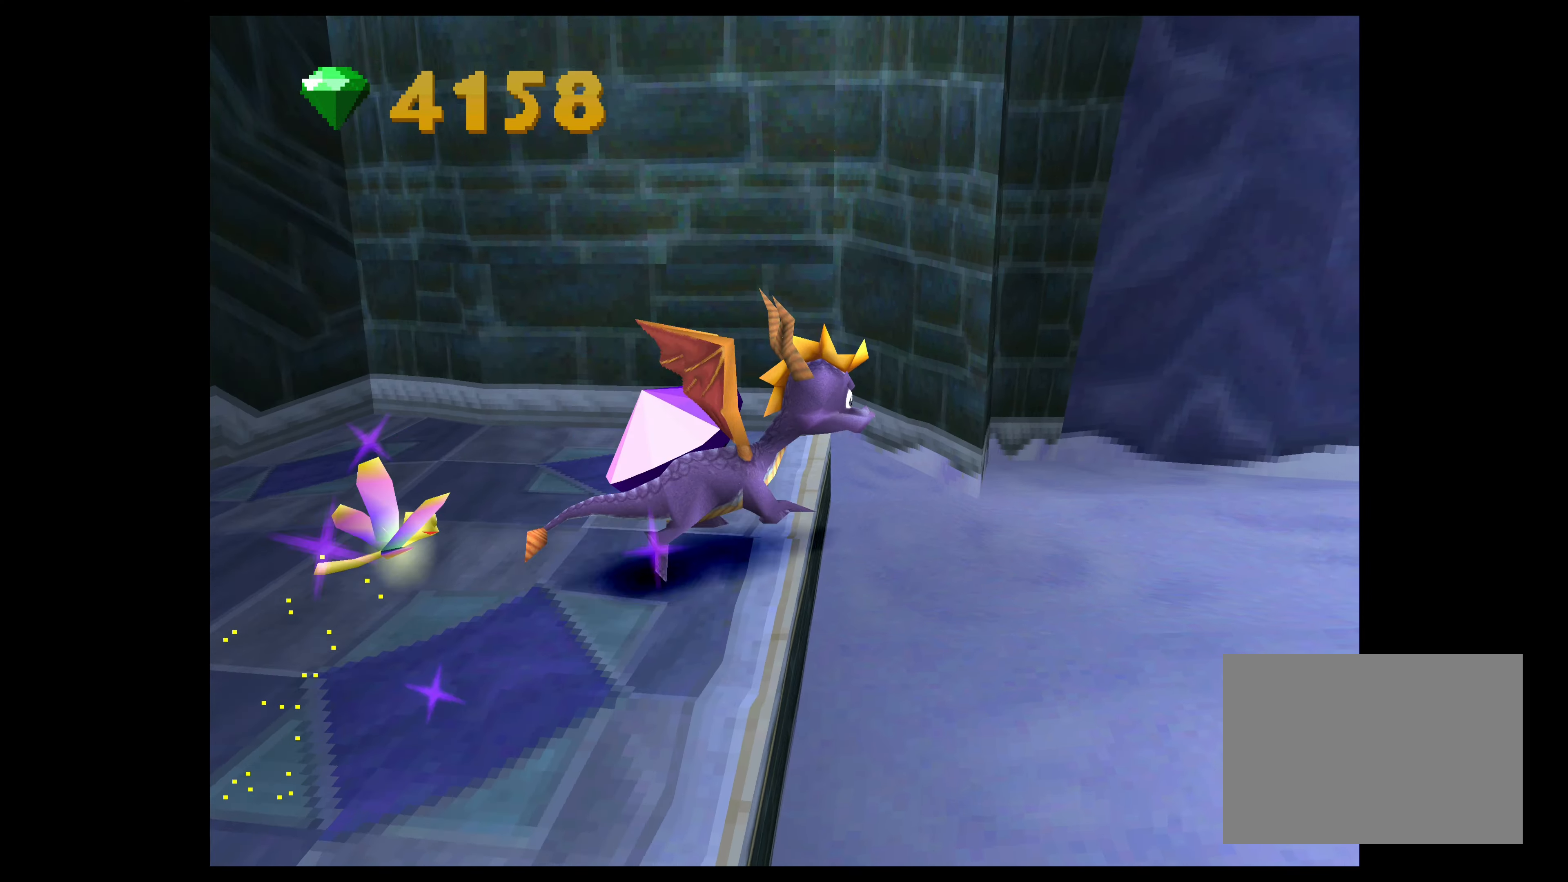
{"buttons": [], "left_stick": "up", "events": [[266, "left_stick", "up"]]}
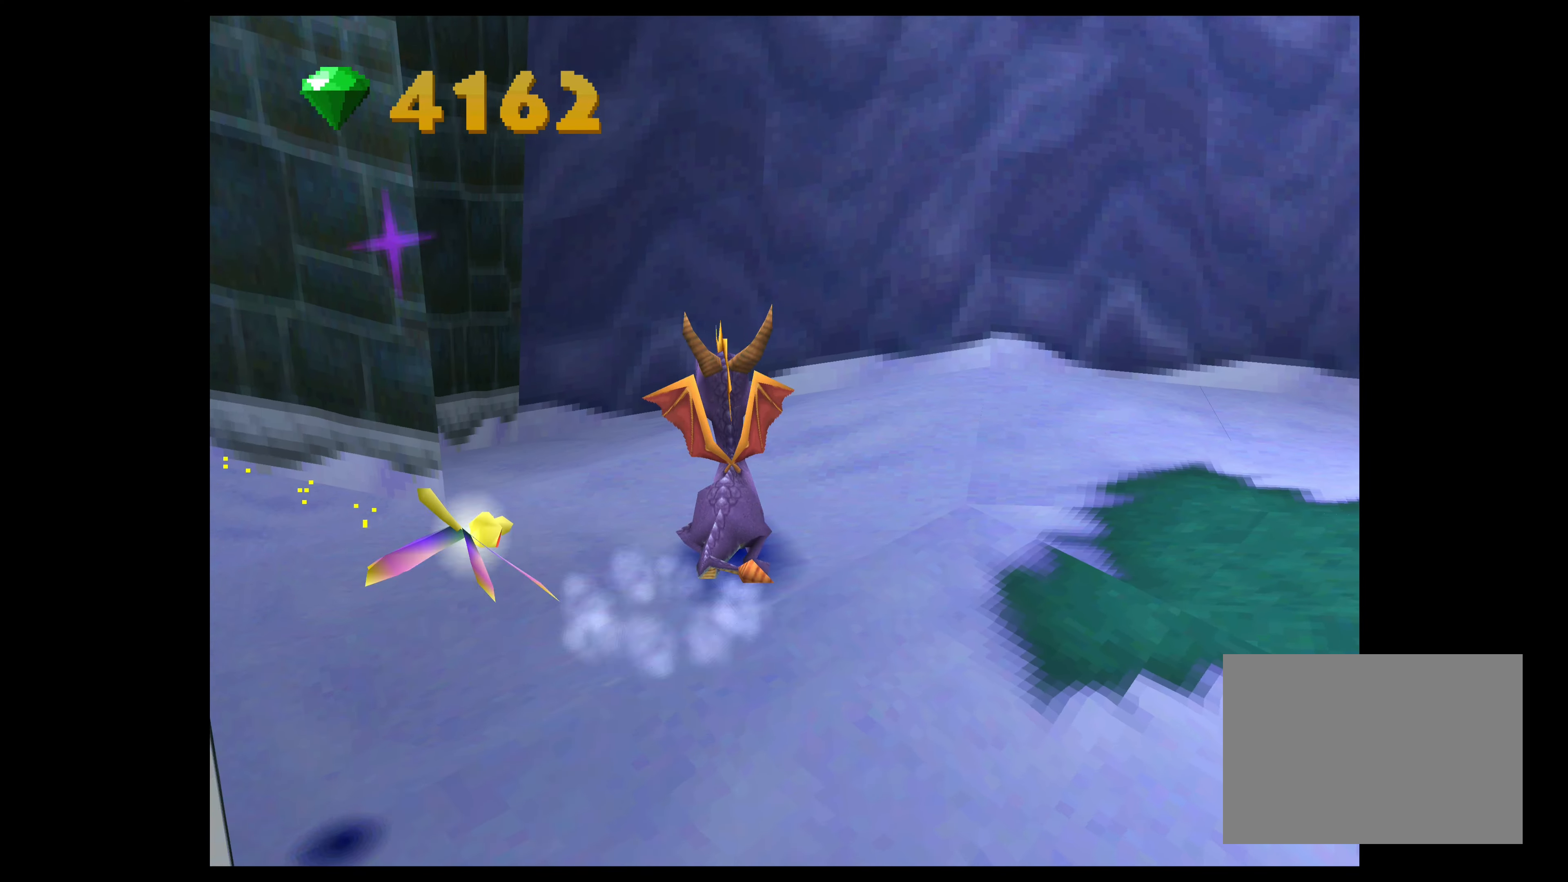
{"buttons": [], "left_stick": "right", "events": [[150, "CIRCLE", "down"], [233, "left_stick", "center"], [316, "CIRCLE", "up"], [450, "left_stick", "right"]]}
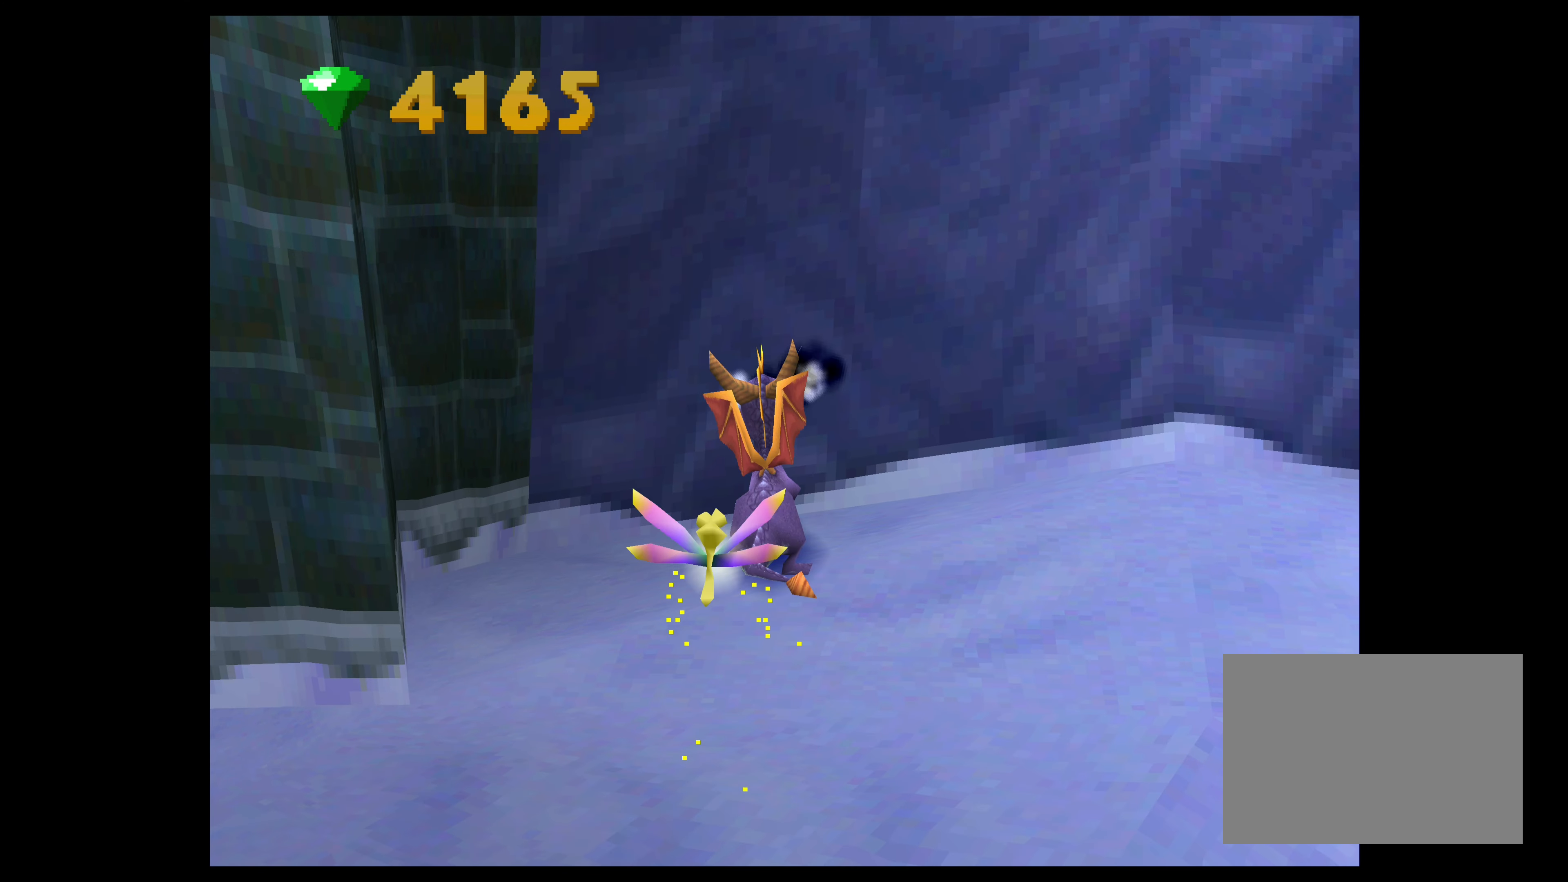
{"buttons": ["SQUARE"], "left_stick": "right", "events": [[333, "SQUARE", "down"]]}
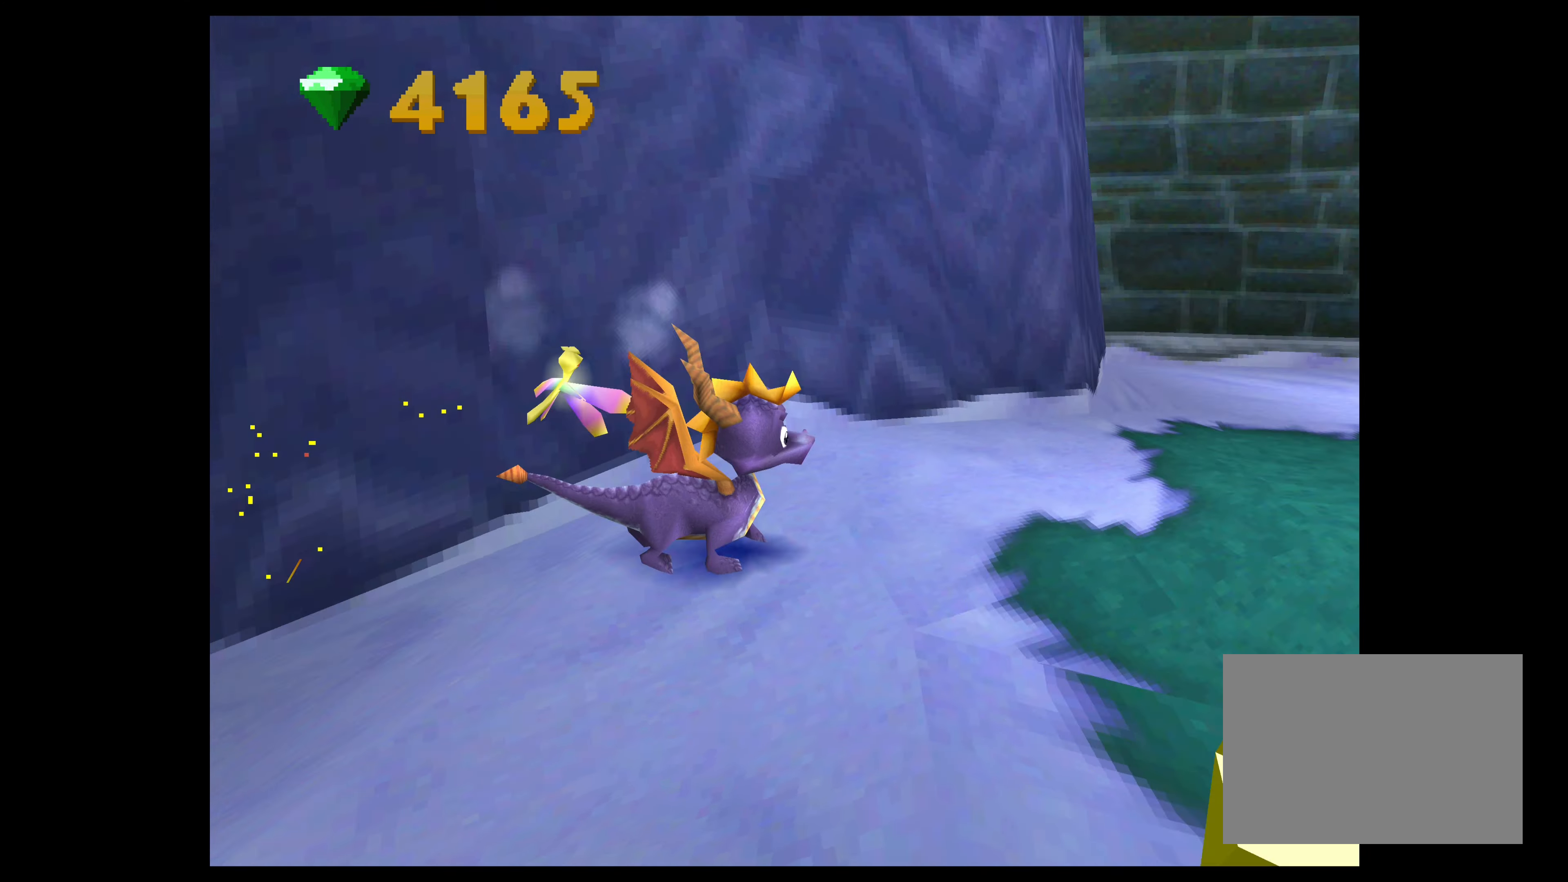
{"buttons": ["SQUARE"], "left_stick": "center", "events": [[233, "left_stick", "up-right"], [466, "left_stick", "center"]]}
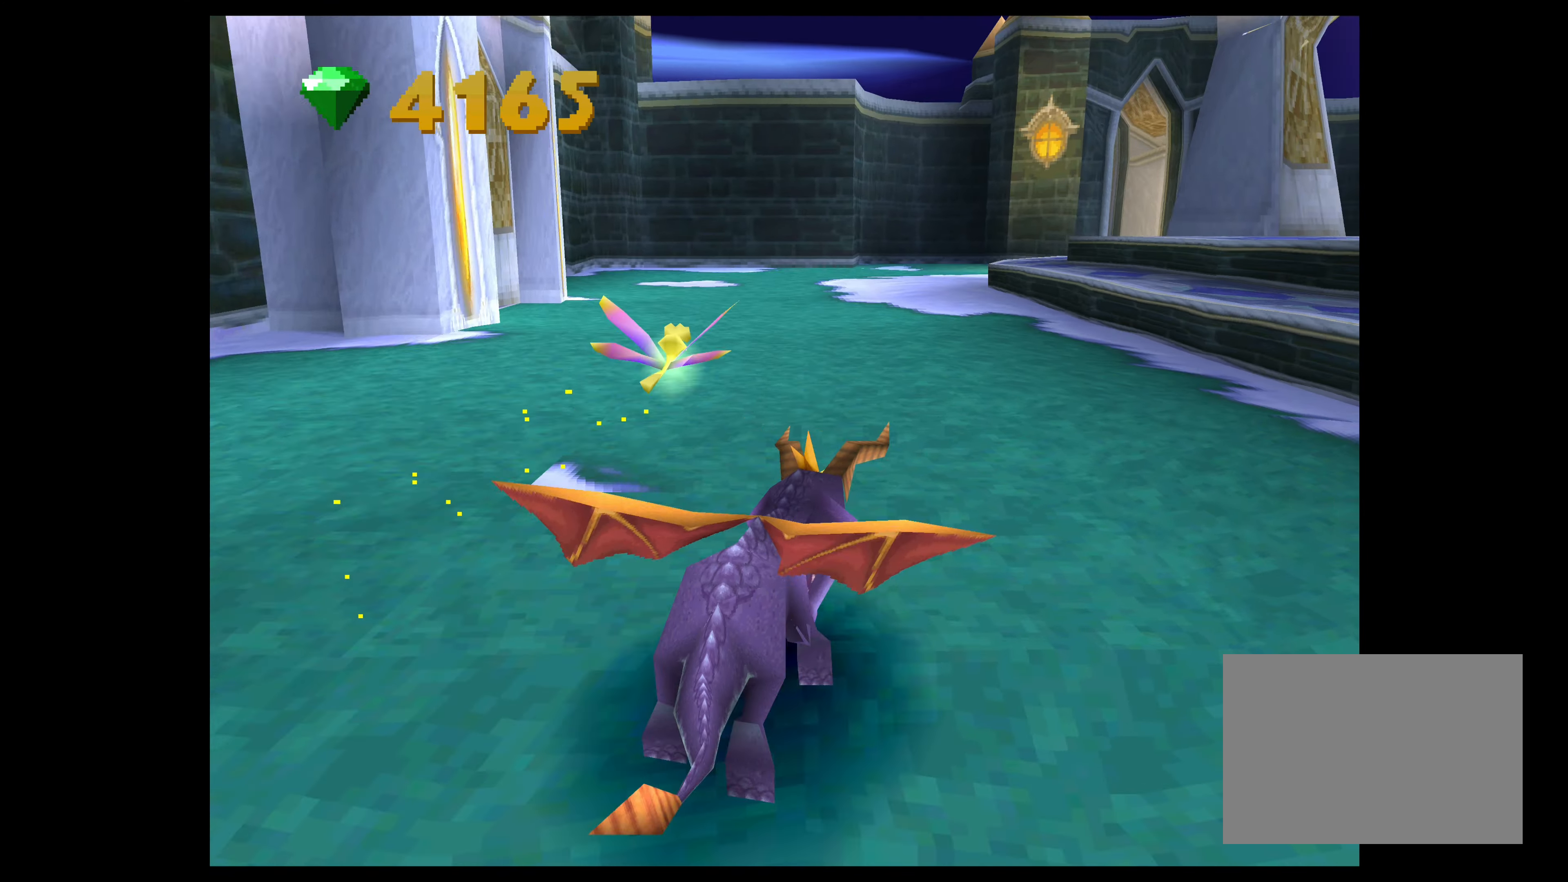
{"buttons": [], "left_stick": "up", "events": [[16, "SQUARE", "up"], [316, "left_stick", "up"]]}
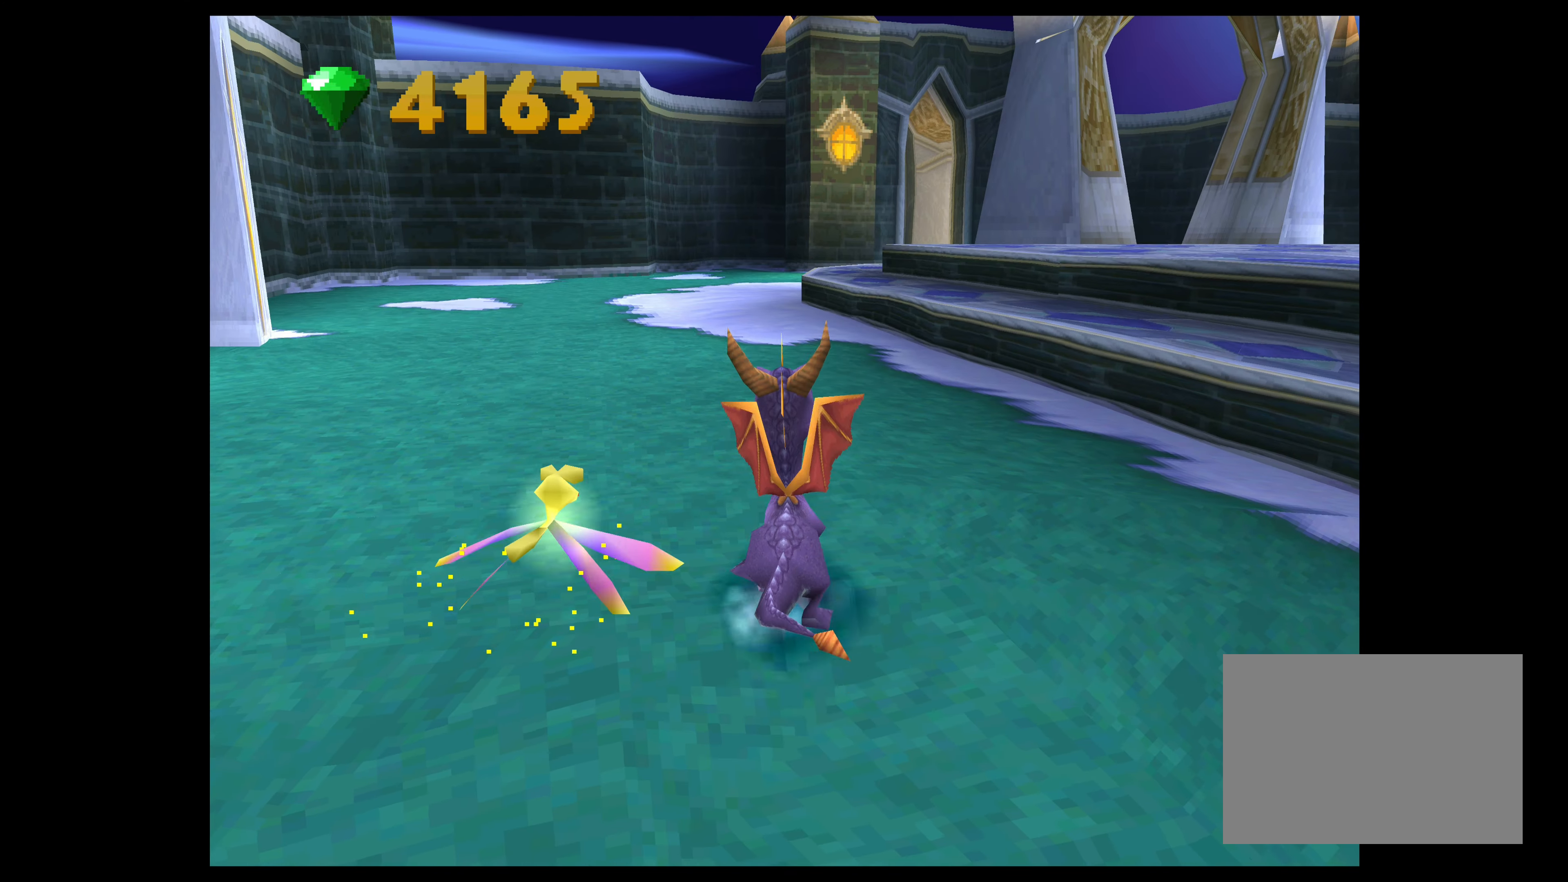
{"buttons": [], "left_stick": "up-right", "events": [[250, "left_stick", "up-right"]]}
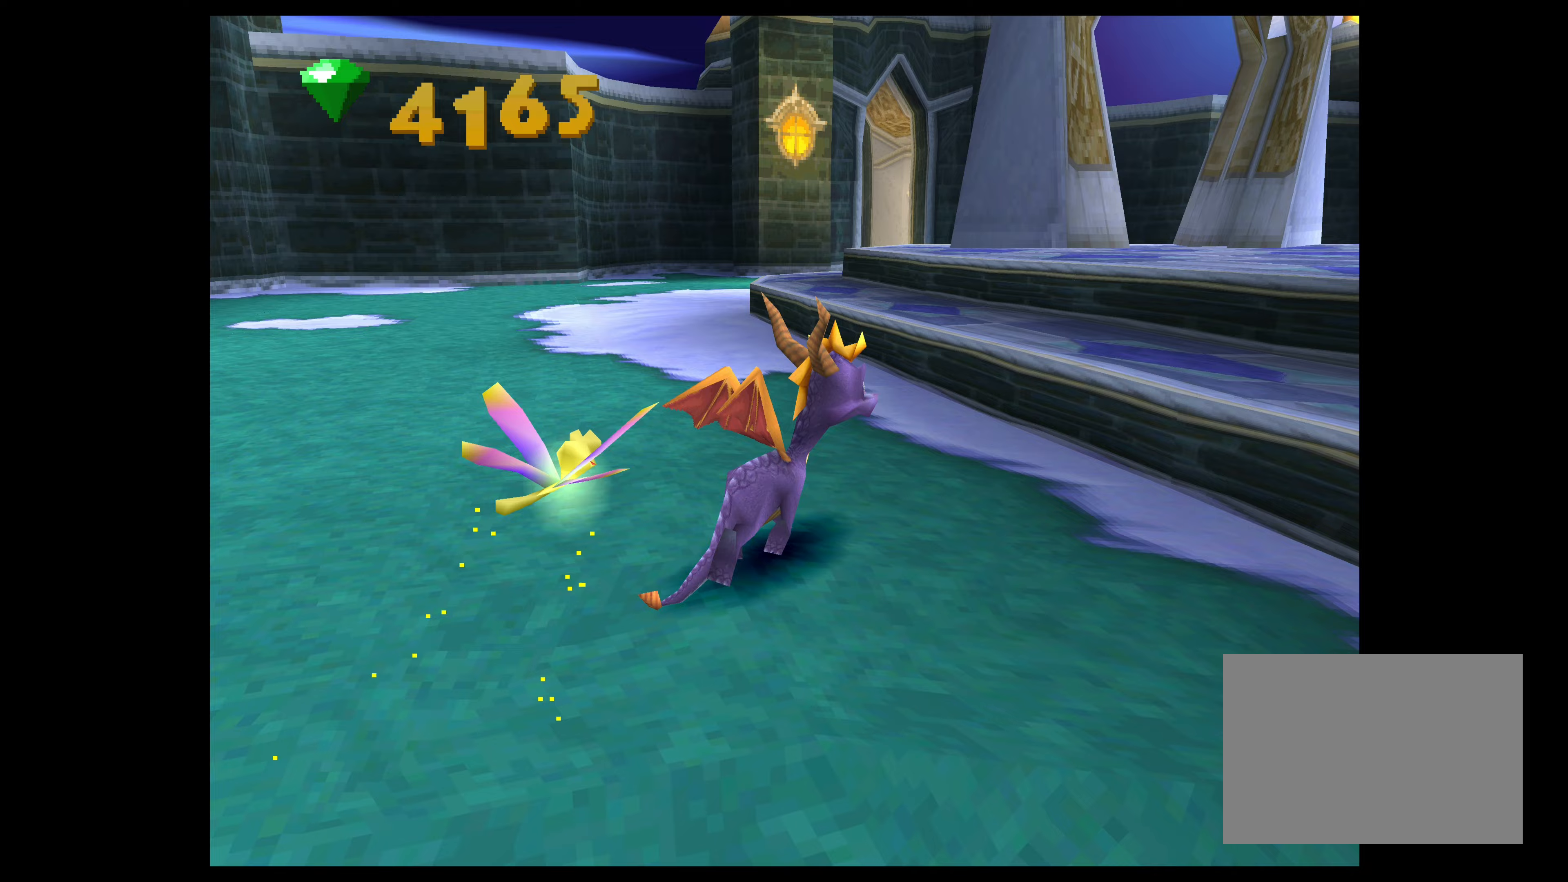
{"buttons": [], "left_stick": "up-right", "events": [[183, "CROSS", "down"], [483, "CROSS", "up"]]}
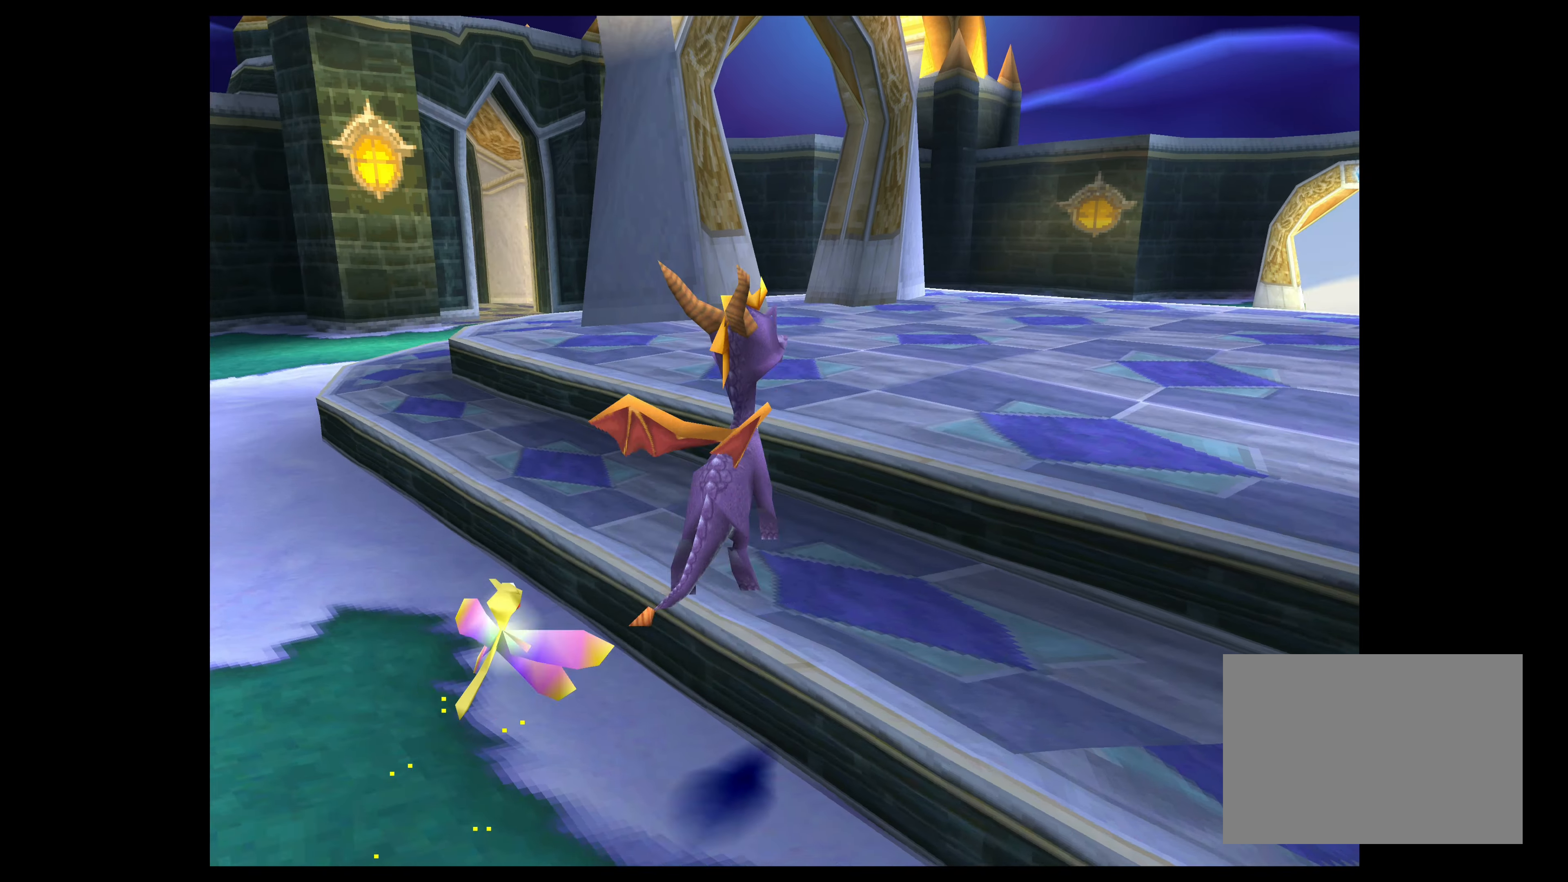
{"buttons": [], "left_stick": "up", "events": [[17, "left_stick", "up"]]}
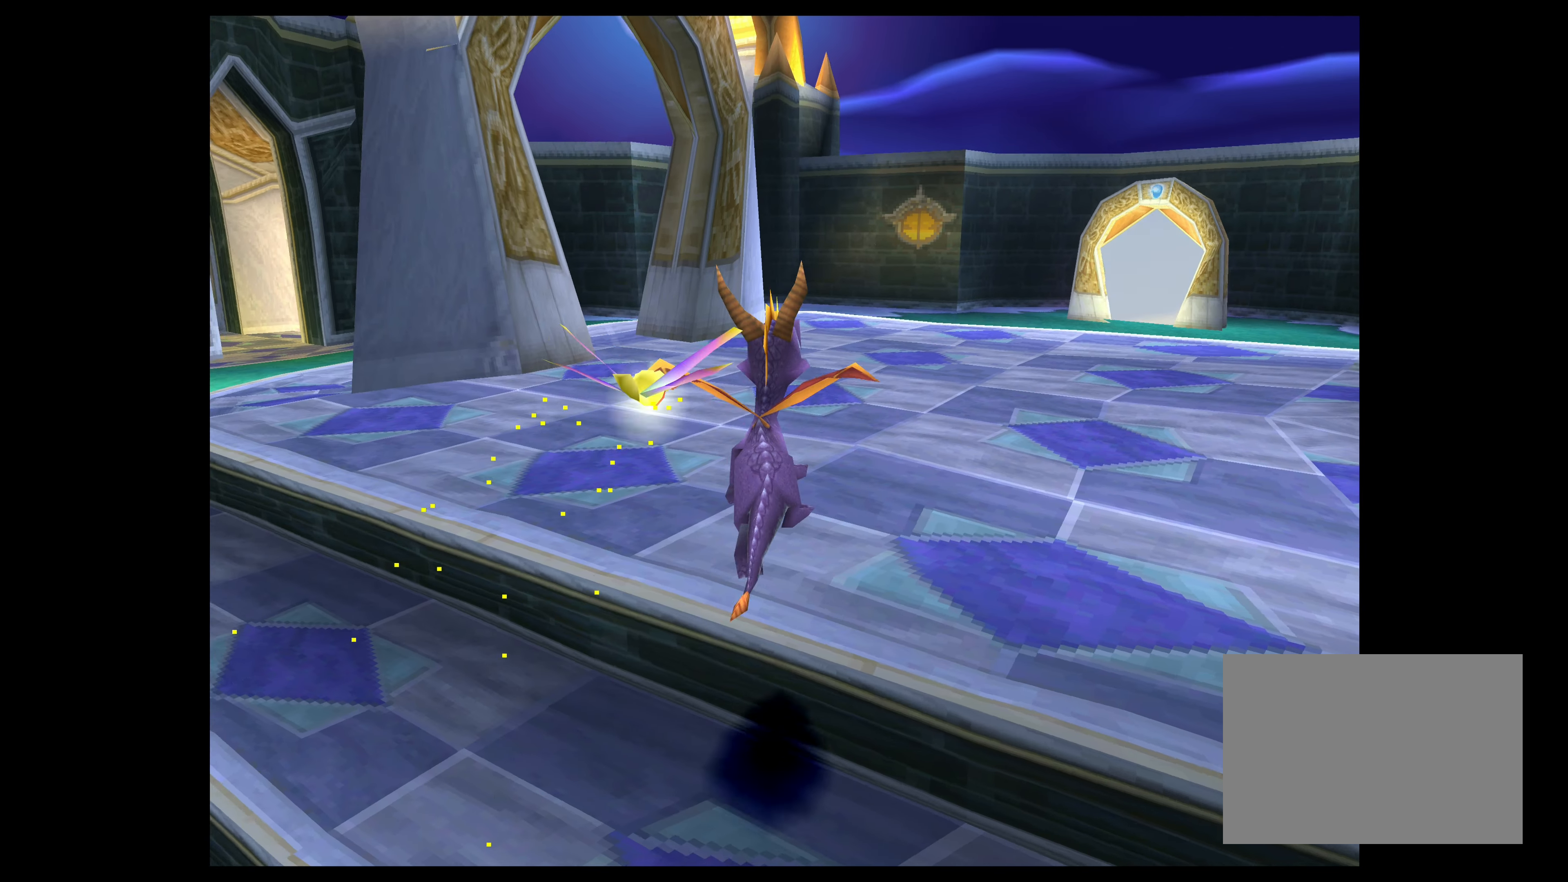
{"buttons": ["CROSS"], "left_stick": "up-right", "events": [[200, "CROSS", "down"], [383, "left_stick", "up-right"]]}
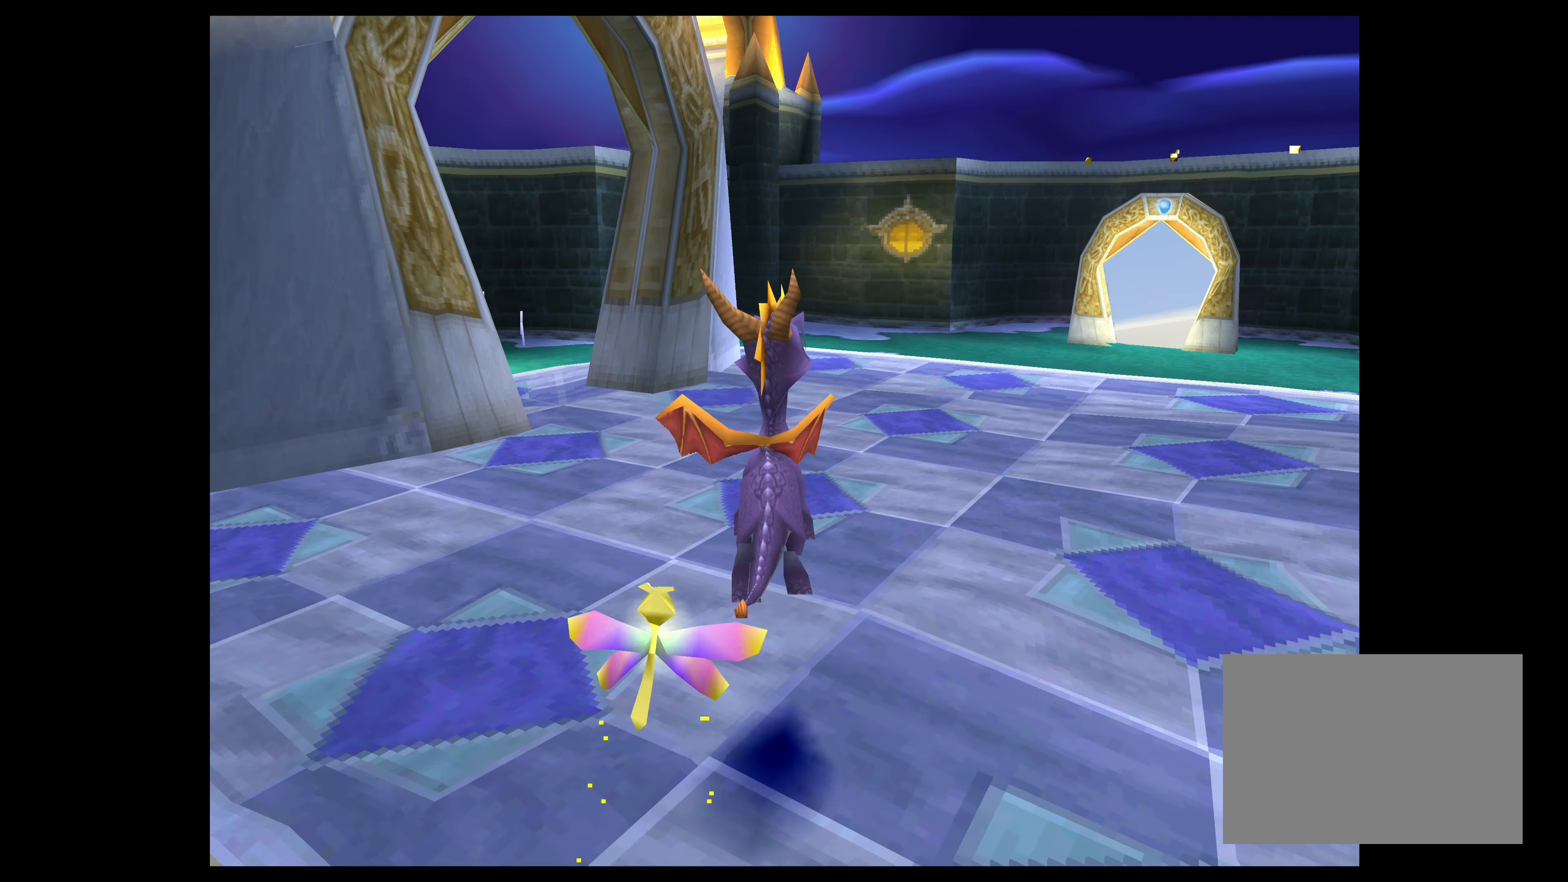
{"buttons": ["SQUARE"], "left_stick": "up", "events": [[117, "CROSS", "up"], [167, "left_stick", "up"], [367, "SQUARE", "down"]]}
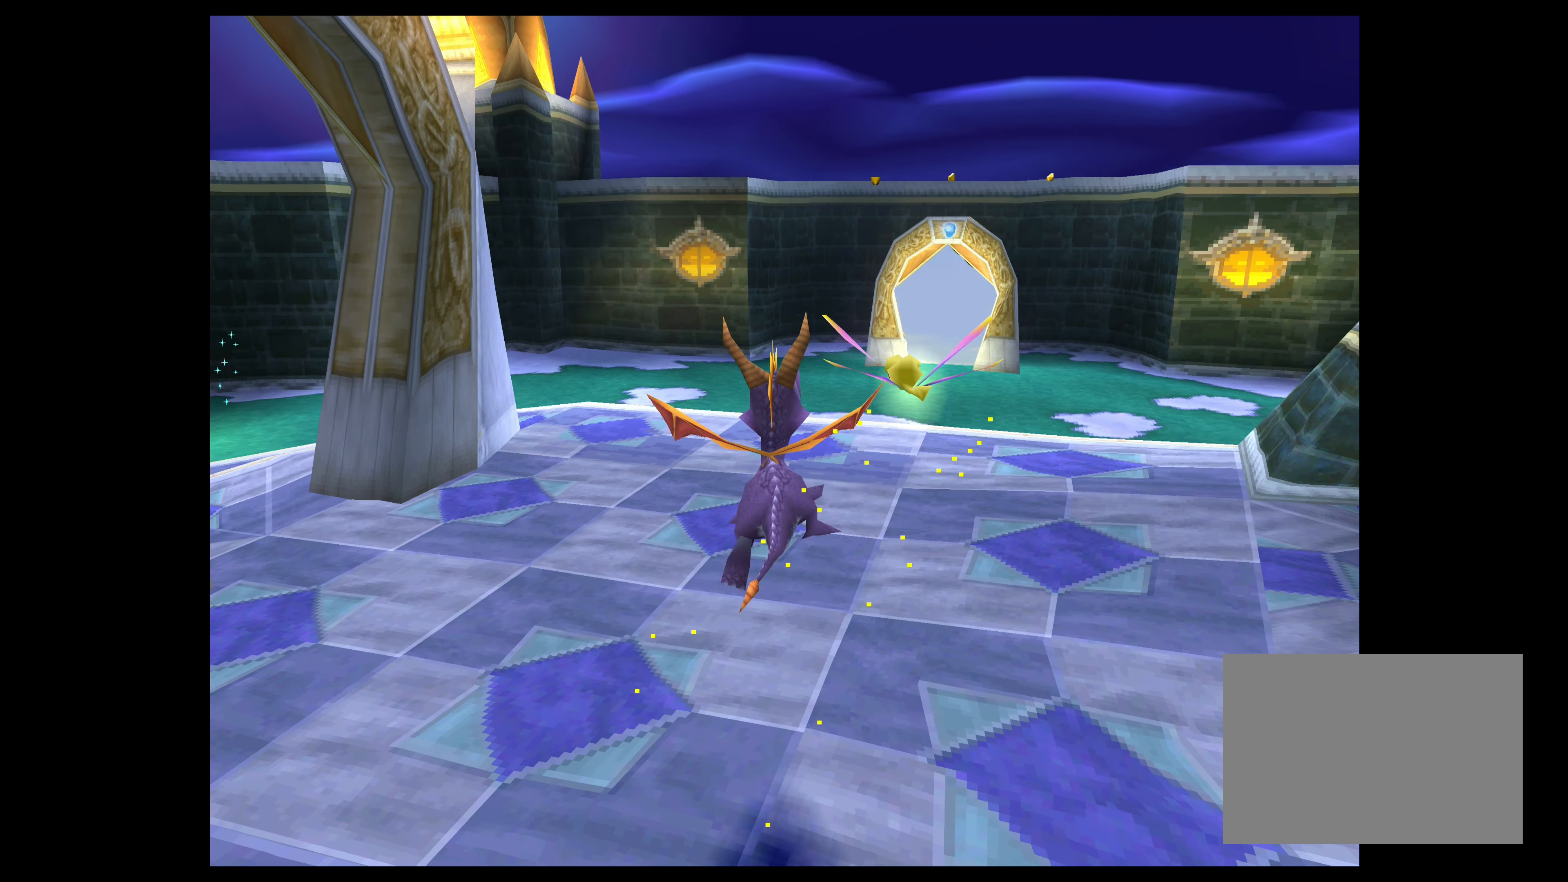
{"buttons": ["SQUARE"], "left_stick": "up", "events": [[217, "left_stick", "up-right"], [433, "left_stick", "up"]]}
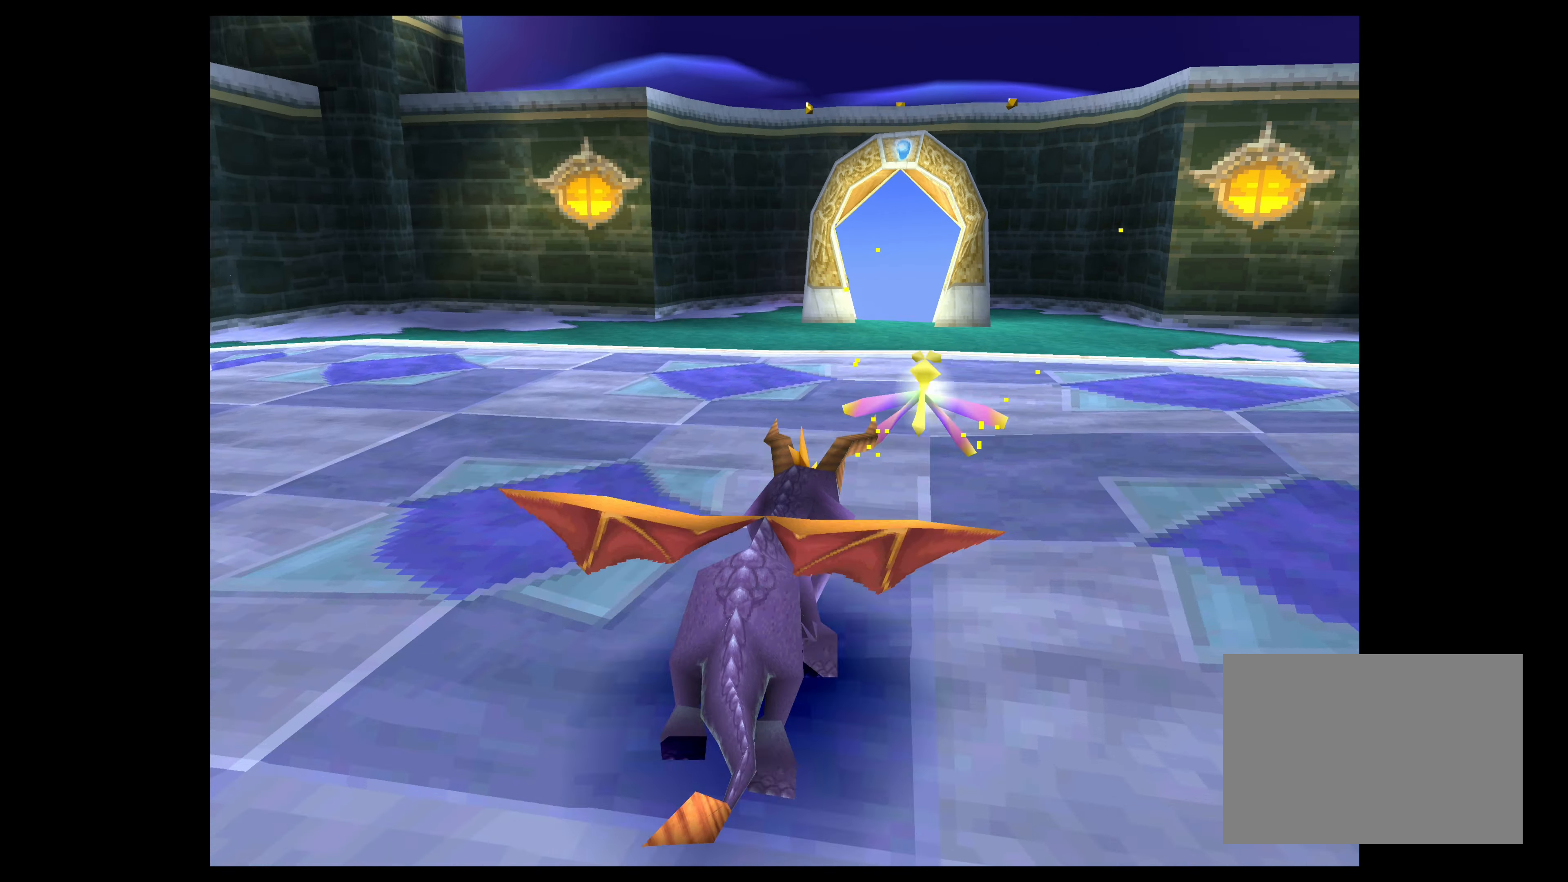
{"buttons": ["SQUARE"], "left_stick": "up", "events": []}
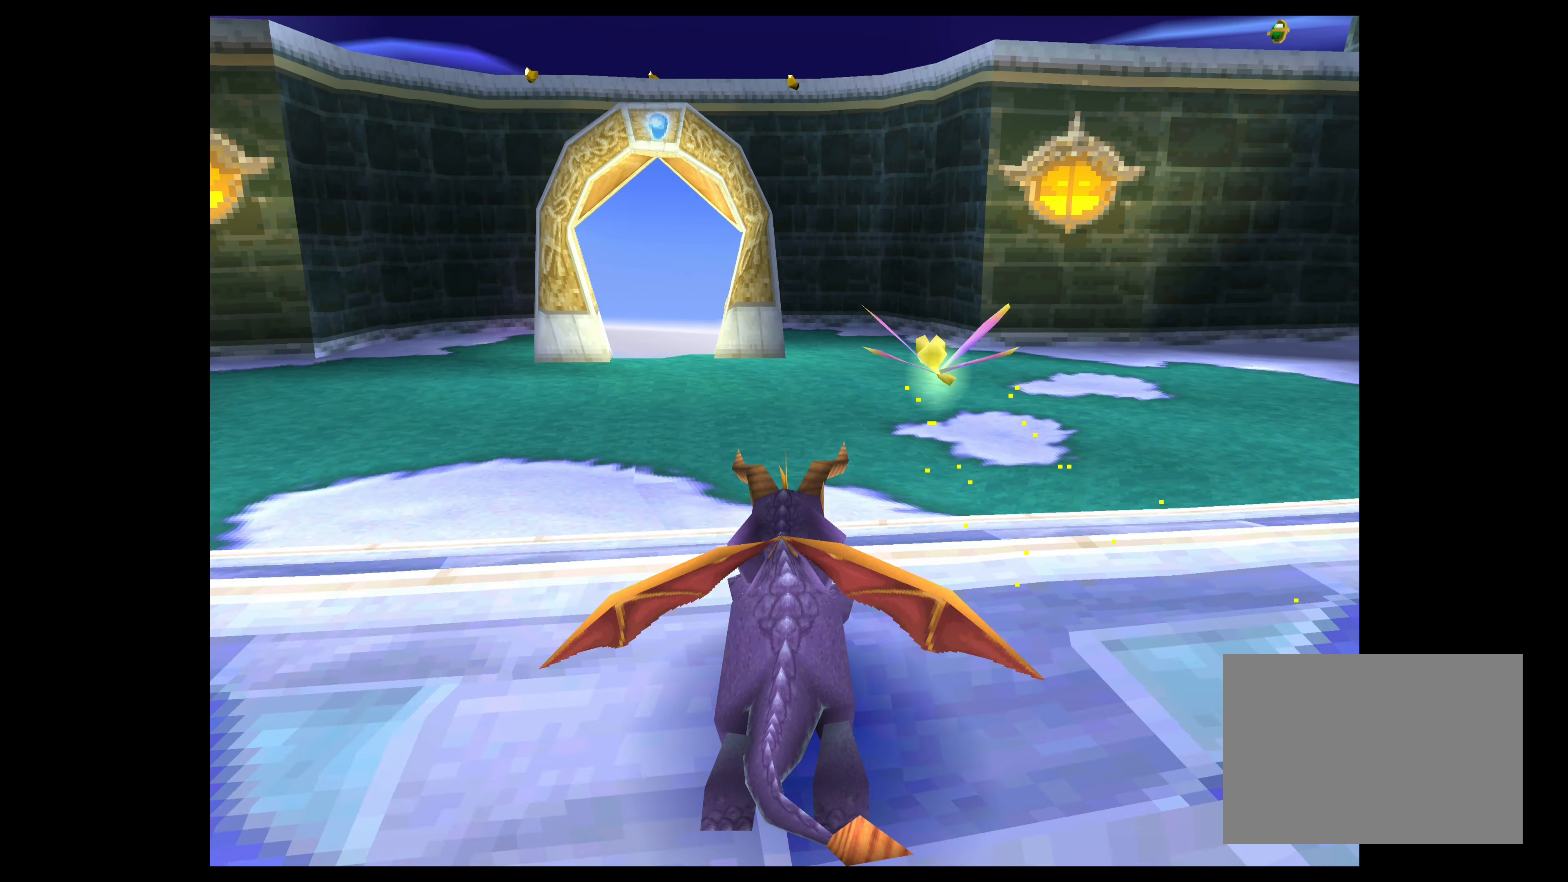
{"buttons": ["SQUARE"], "left_stick": "up", "events": []}
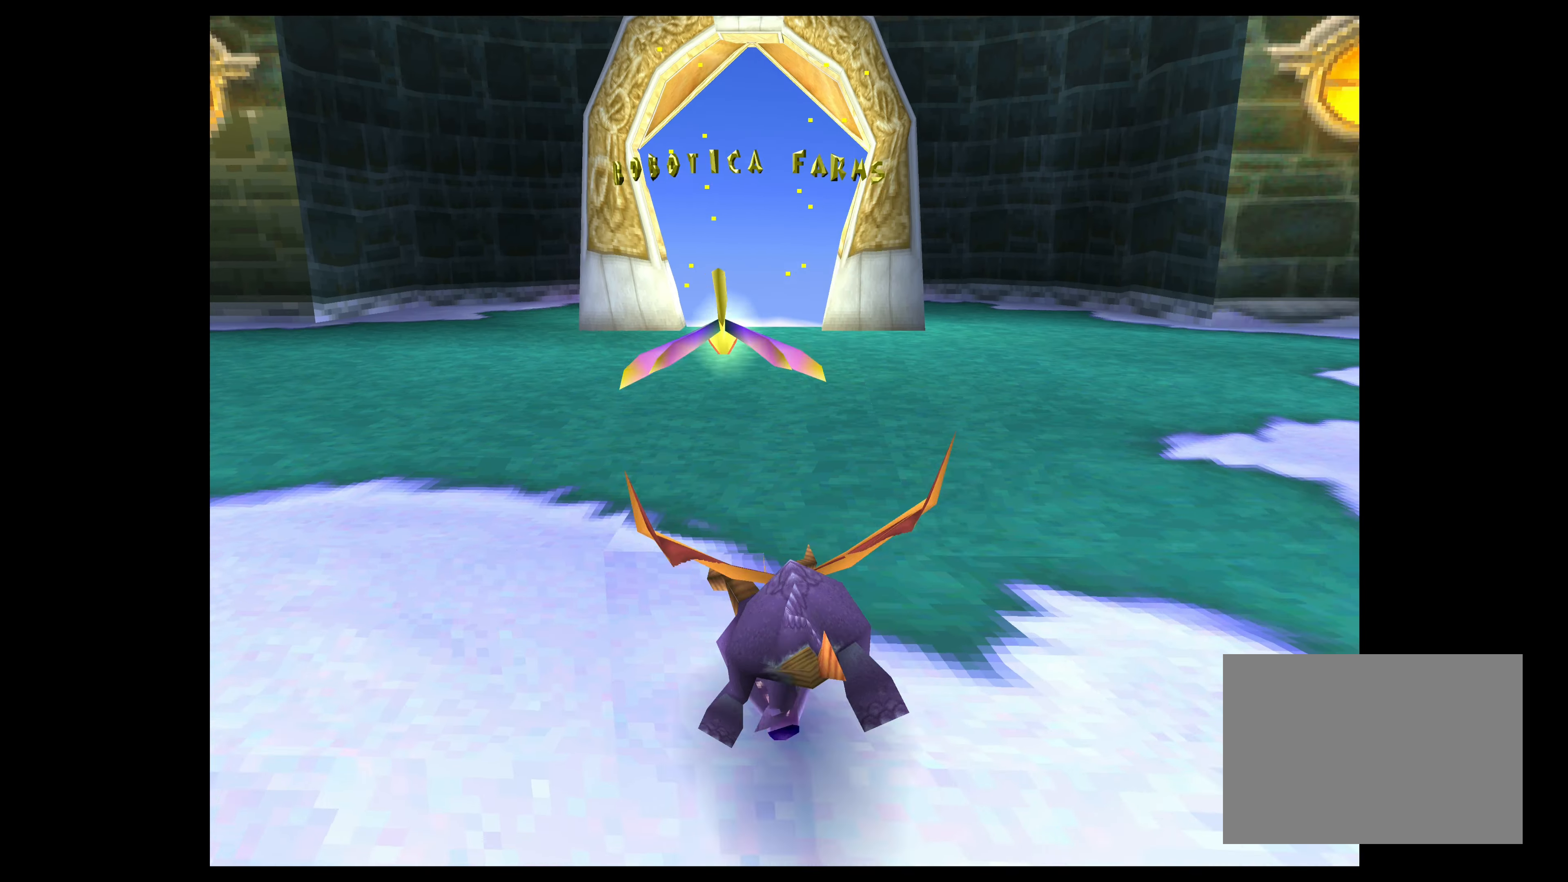
{"buttons": [], "left_stick": "center", "events": [[50, "SQUARE", "up"], [83, "left_stick", "center"]]}
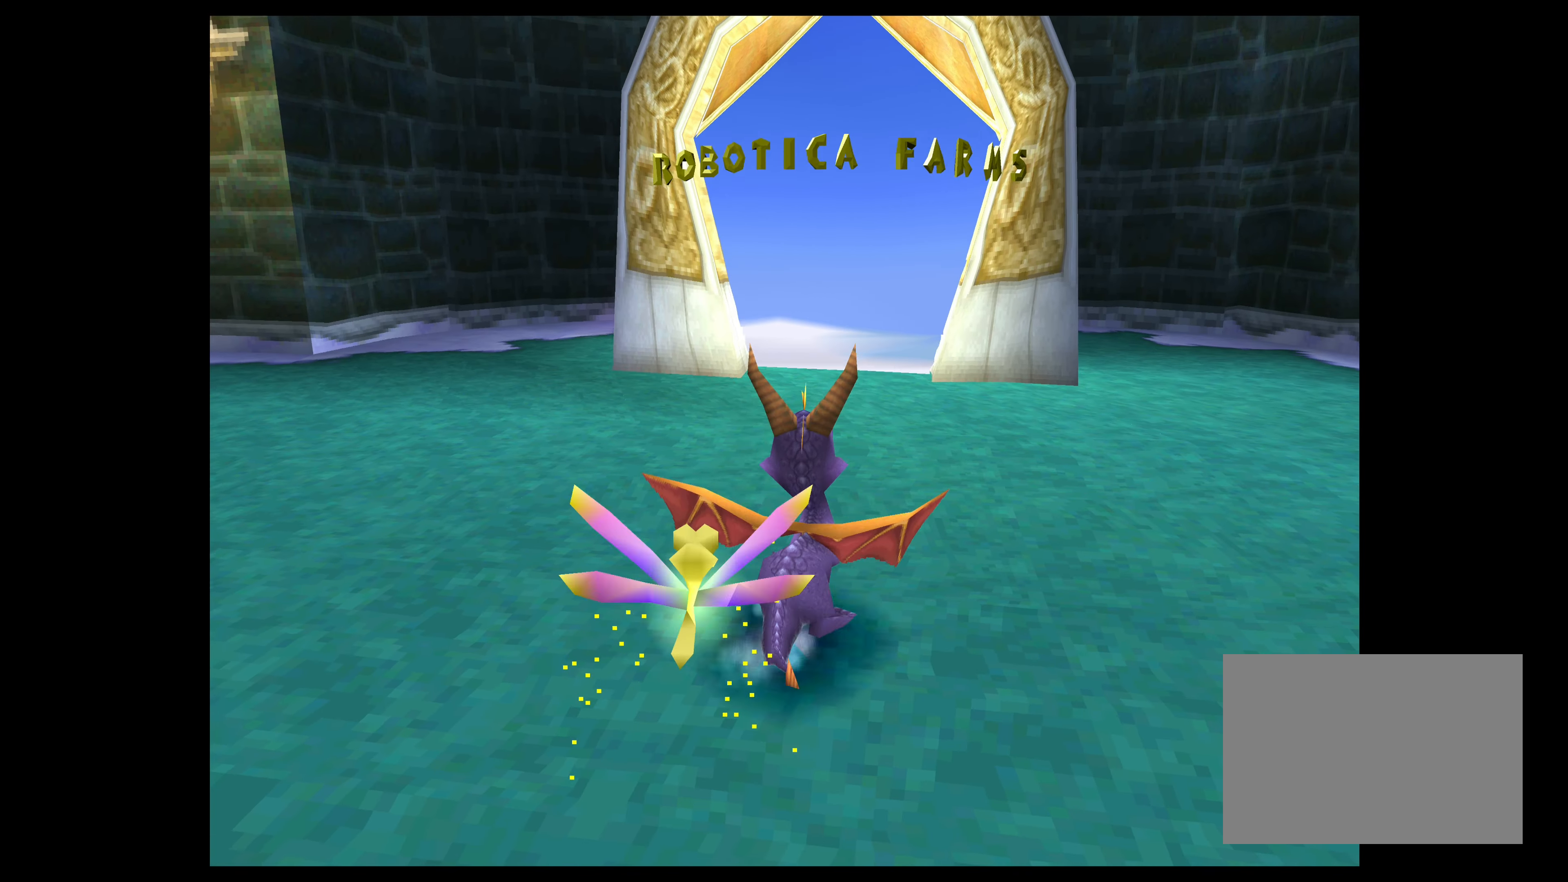
{"buttons": ["SQUARE"], "left_stick": "up-left", "events": [[17, "left_stick", "up-left"], [500, "SQUARE", "down"]]}
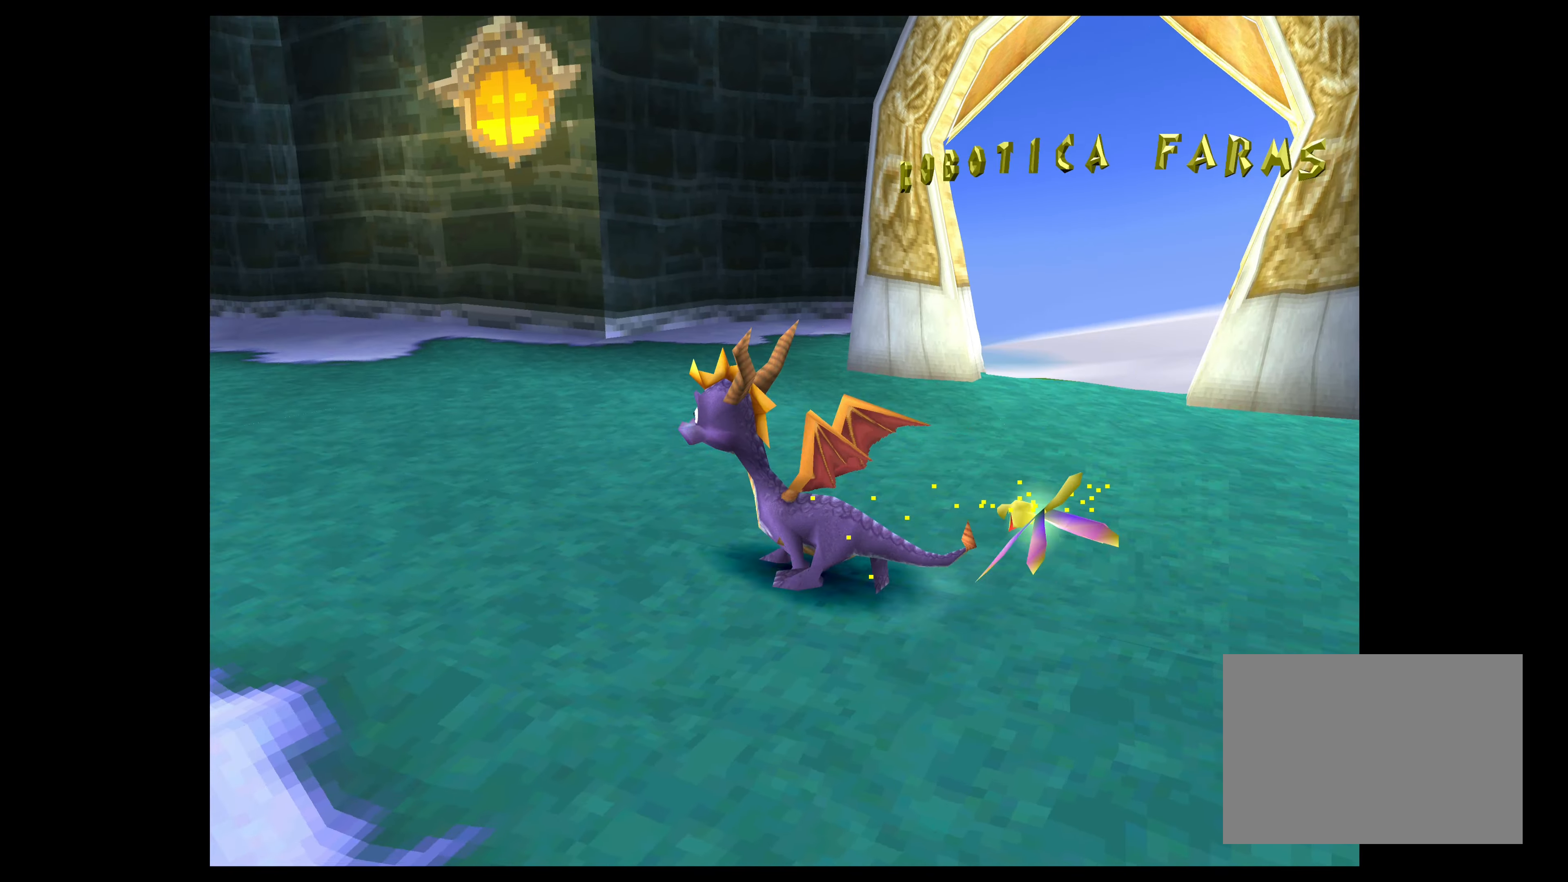
{"buttons": ["SQUARE"], "left_stick": "up-left", "events": []}
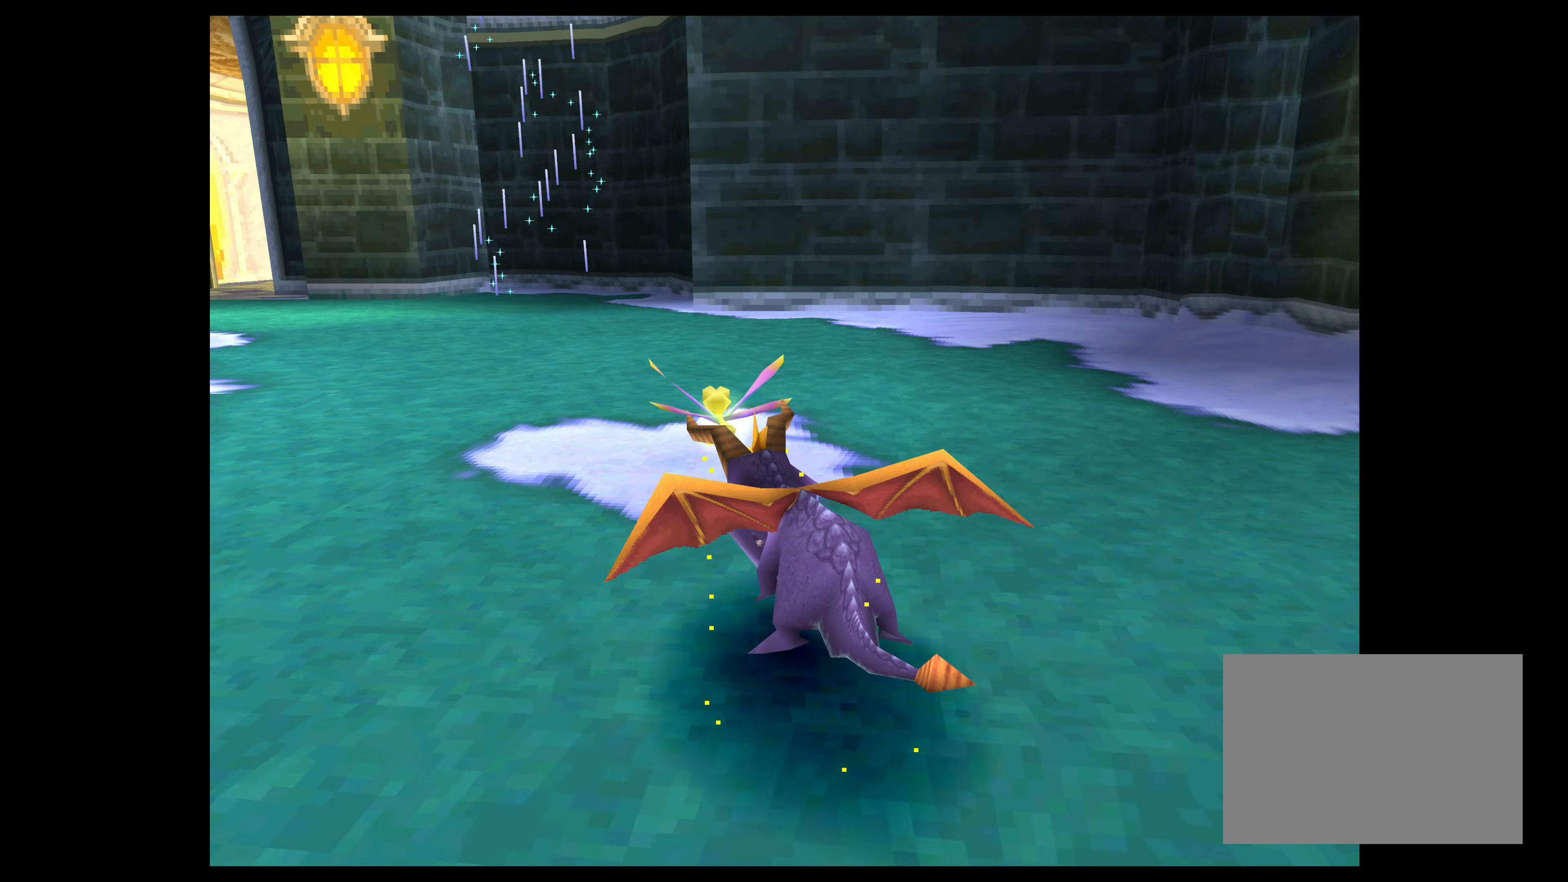
{"buttons": ["SQUARE"], "left_stick": "up", "events": [[150, "left_stick", "up"]]}
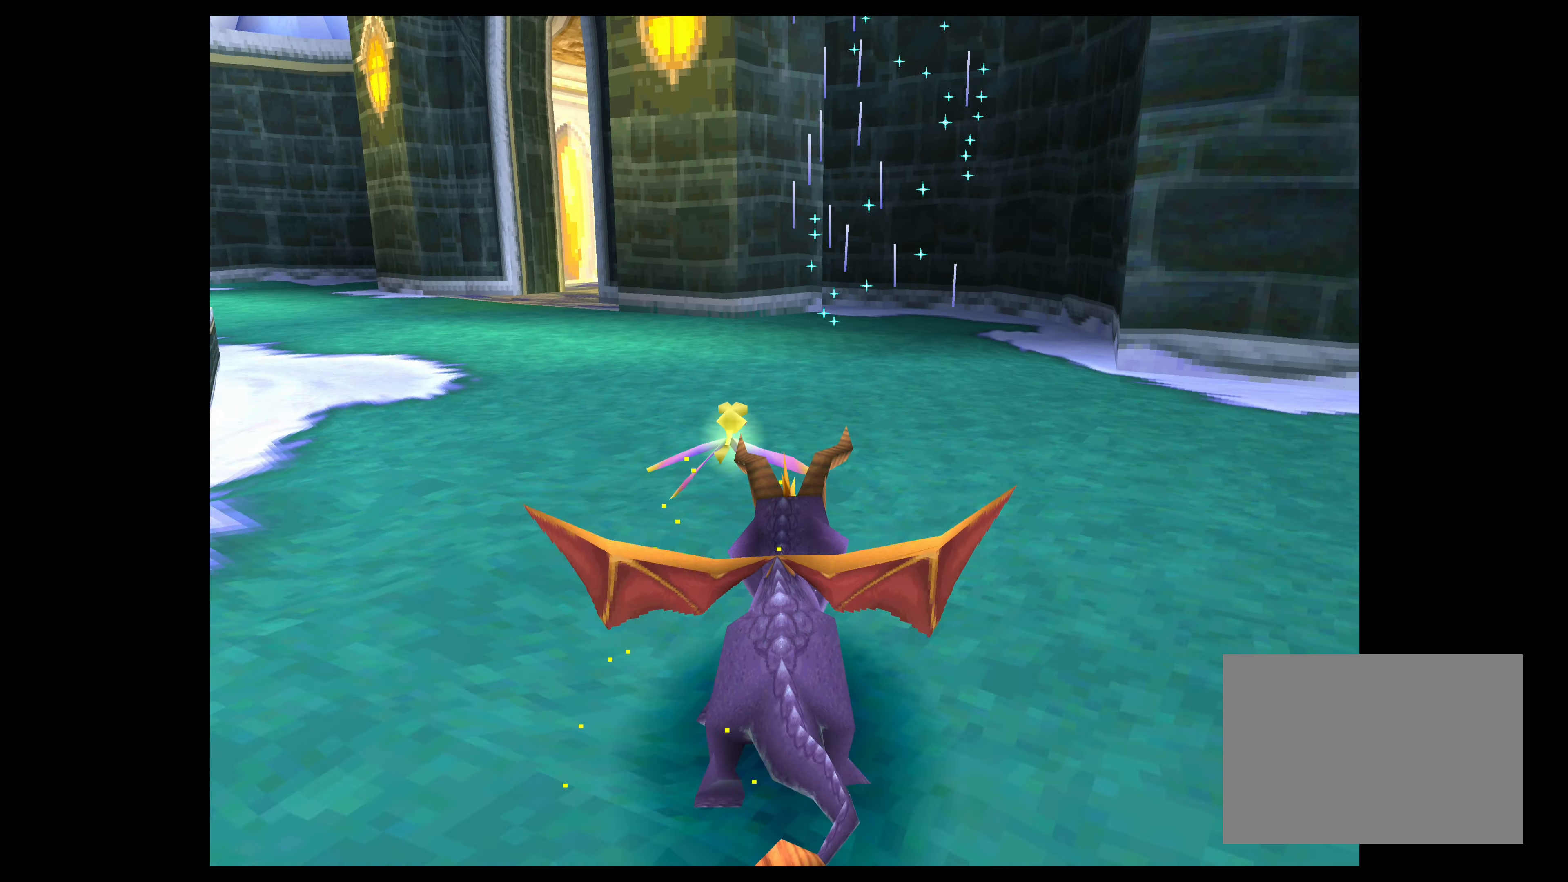
{"buttons": ["SQUARE"], "left_stick": "up-right", "events": [[467, "left_stick", "up-right"]]}
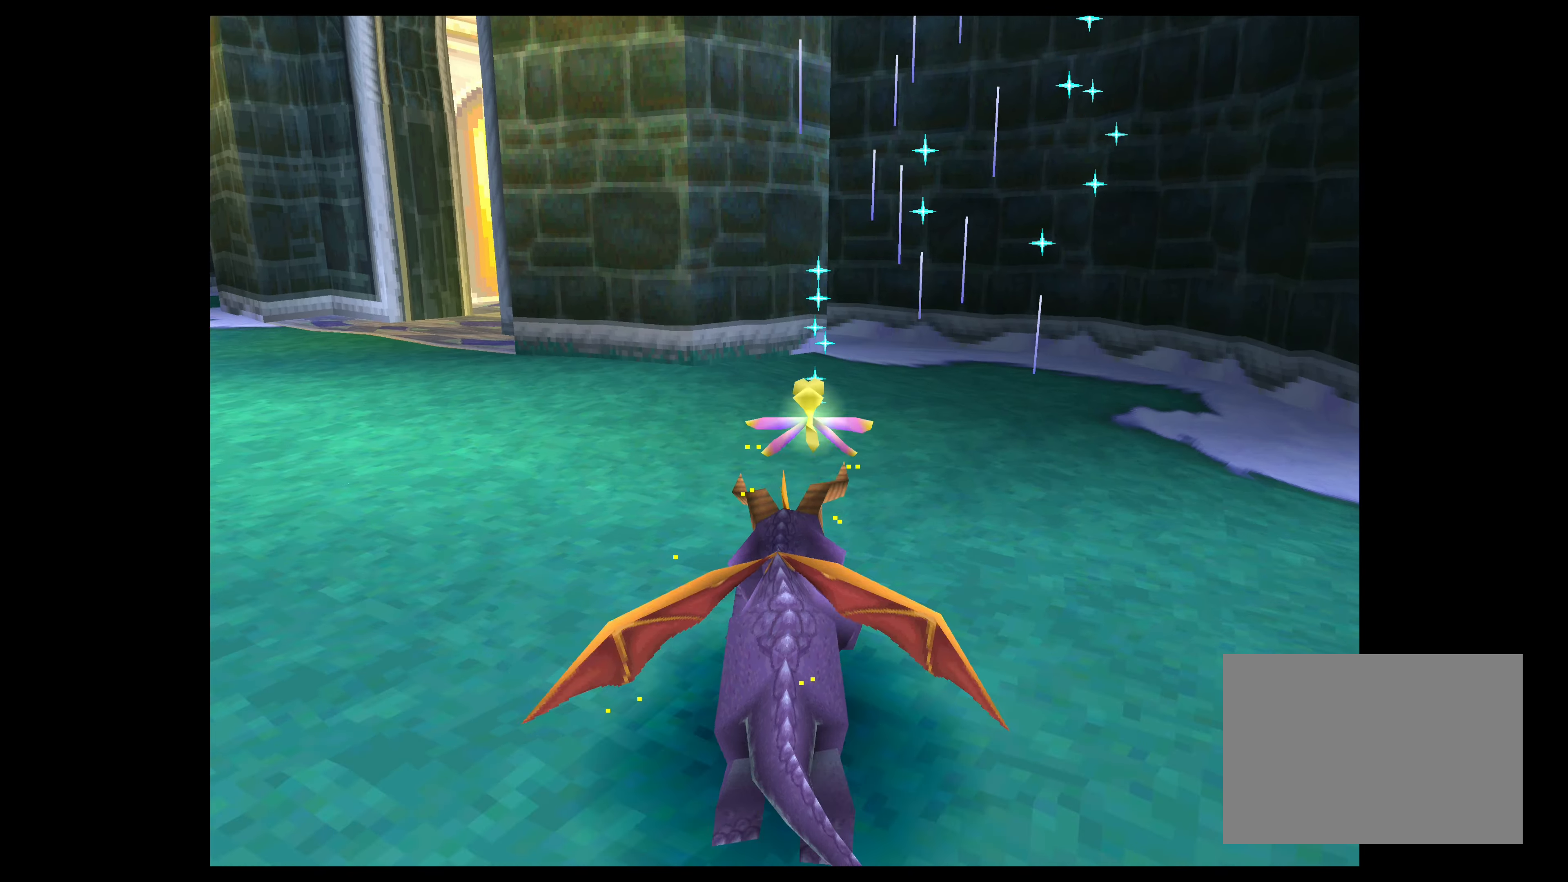
{"buttons": [], "left_stick": "center", "events": [[84, "left_stick", "up"], [350, "SQUARE", "up"], [500, "left_stick", "center"]]}
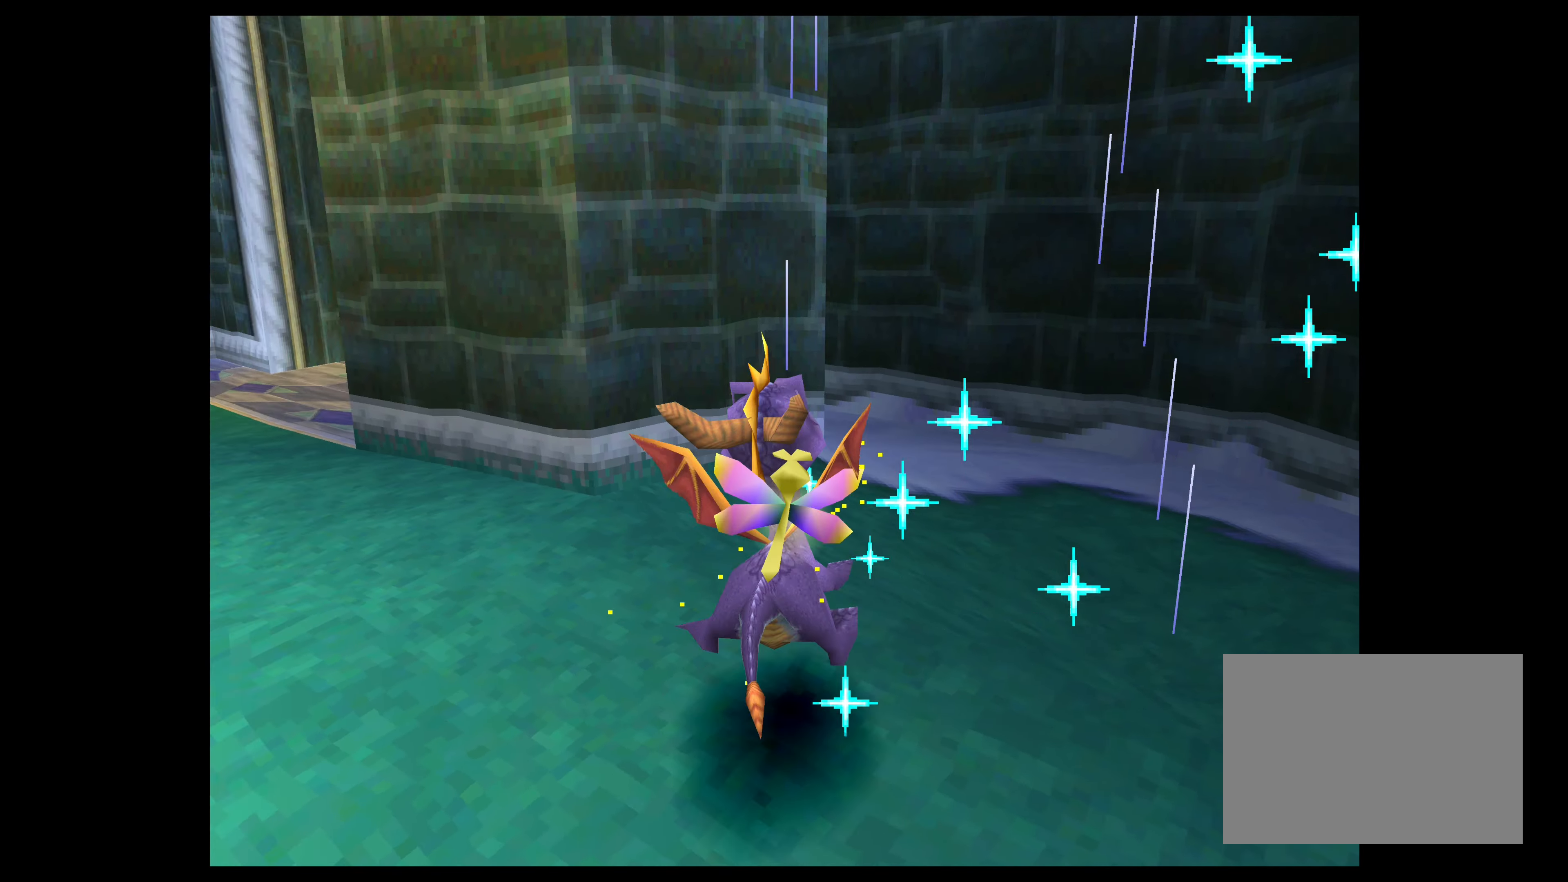
{"buttons": [], "left_stick": "center", "events": []}
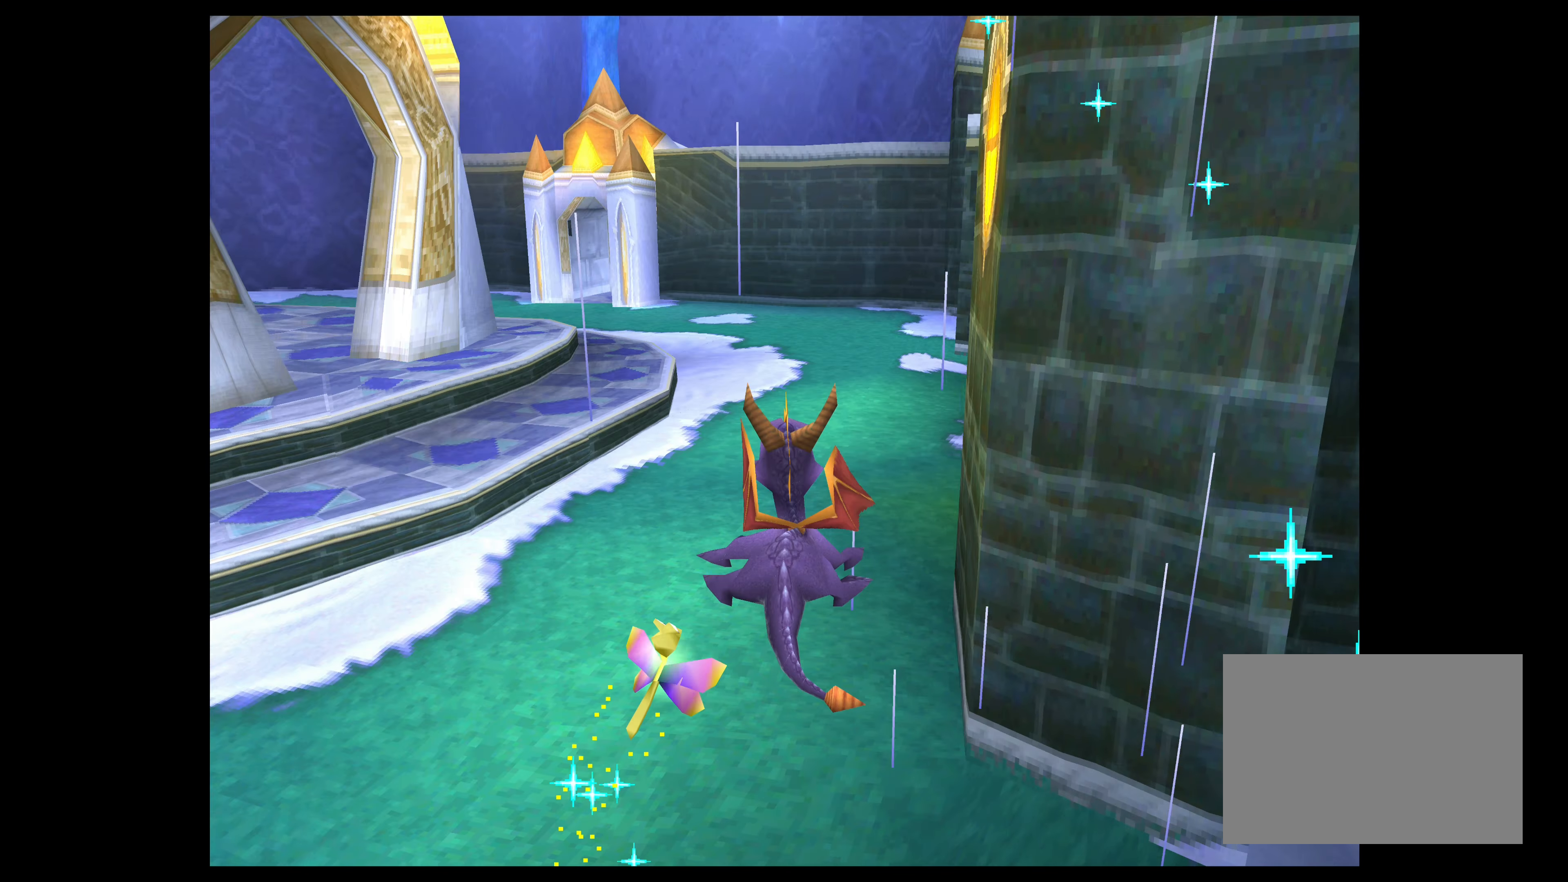
{"buttons": [], "left_stick": "center", "events": []}
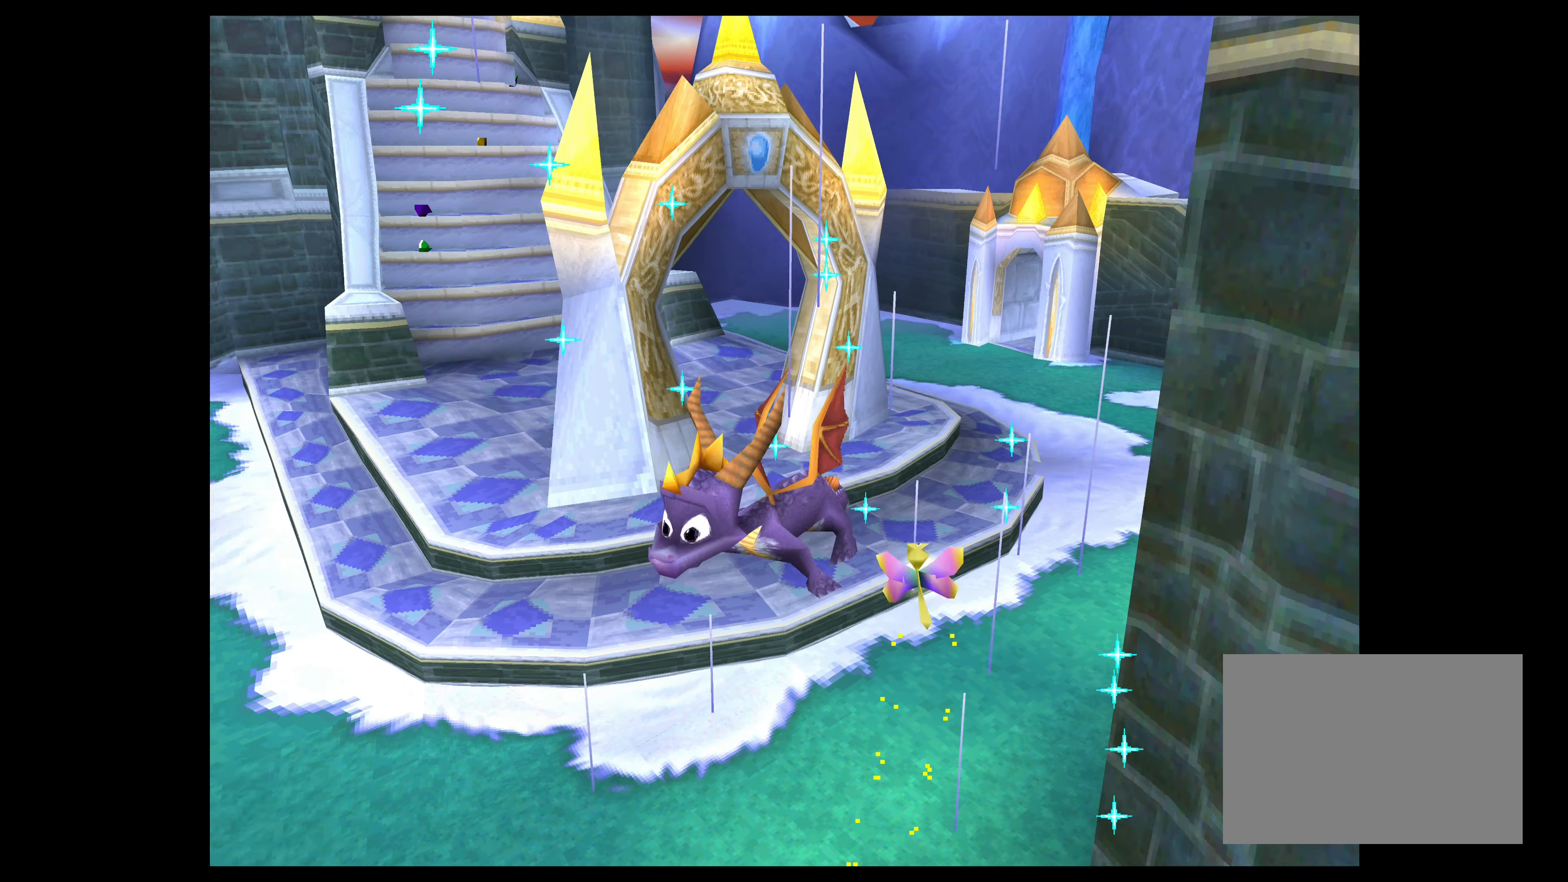
{"buttons": [], "left_stick": "center", "events": []}
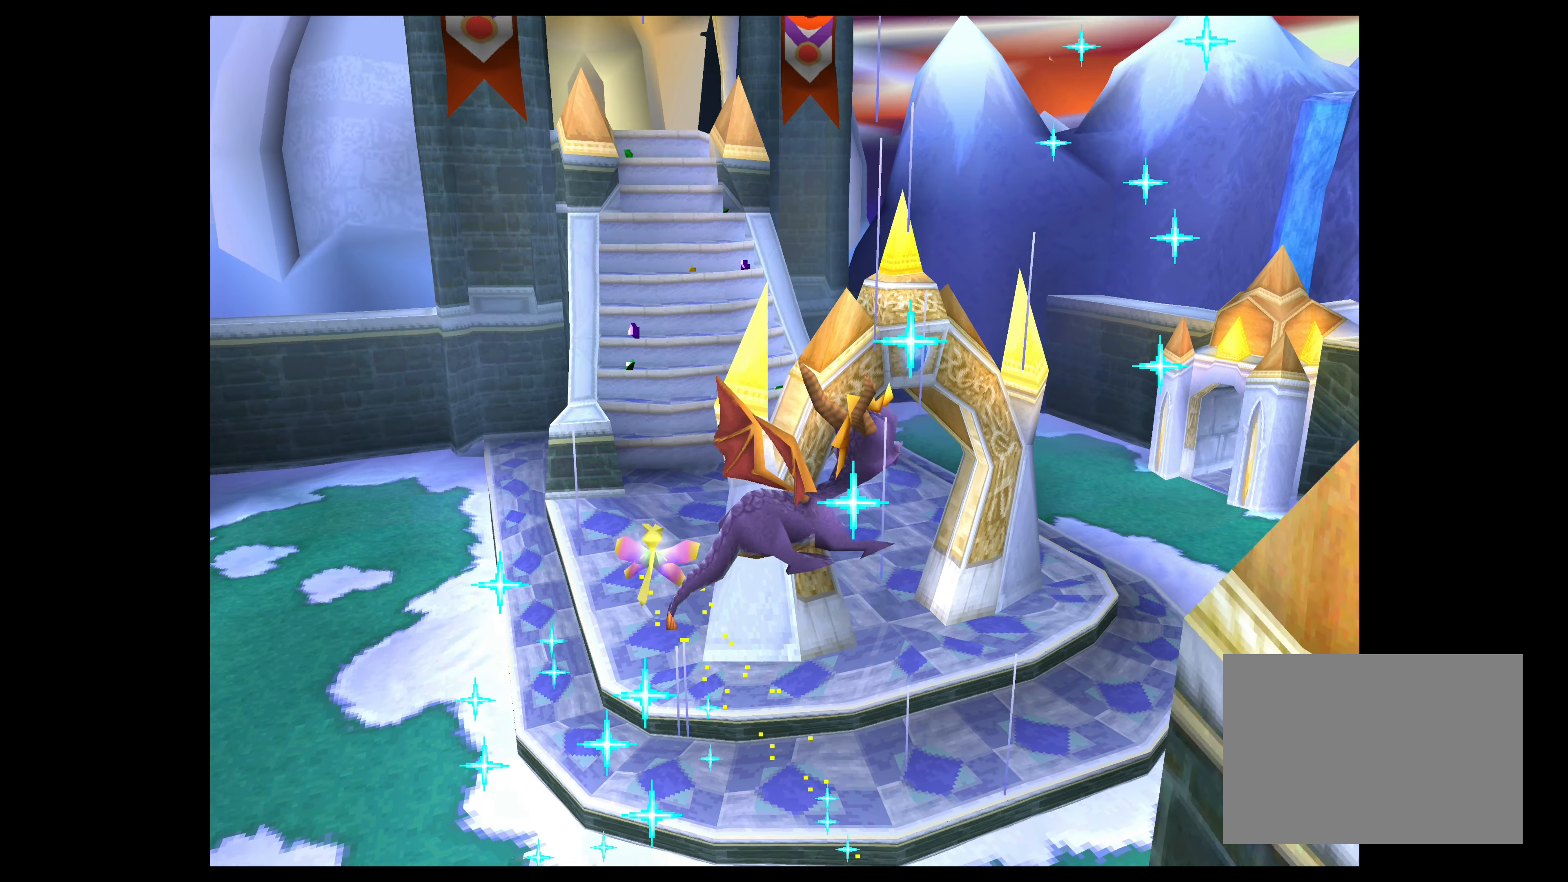
{"buttons": [], "left_stick": "center", "events": []}